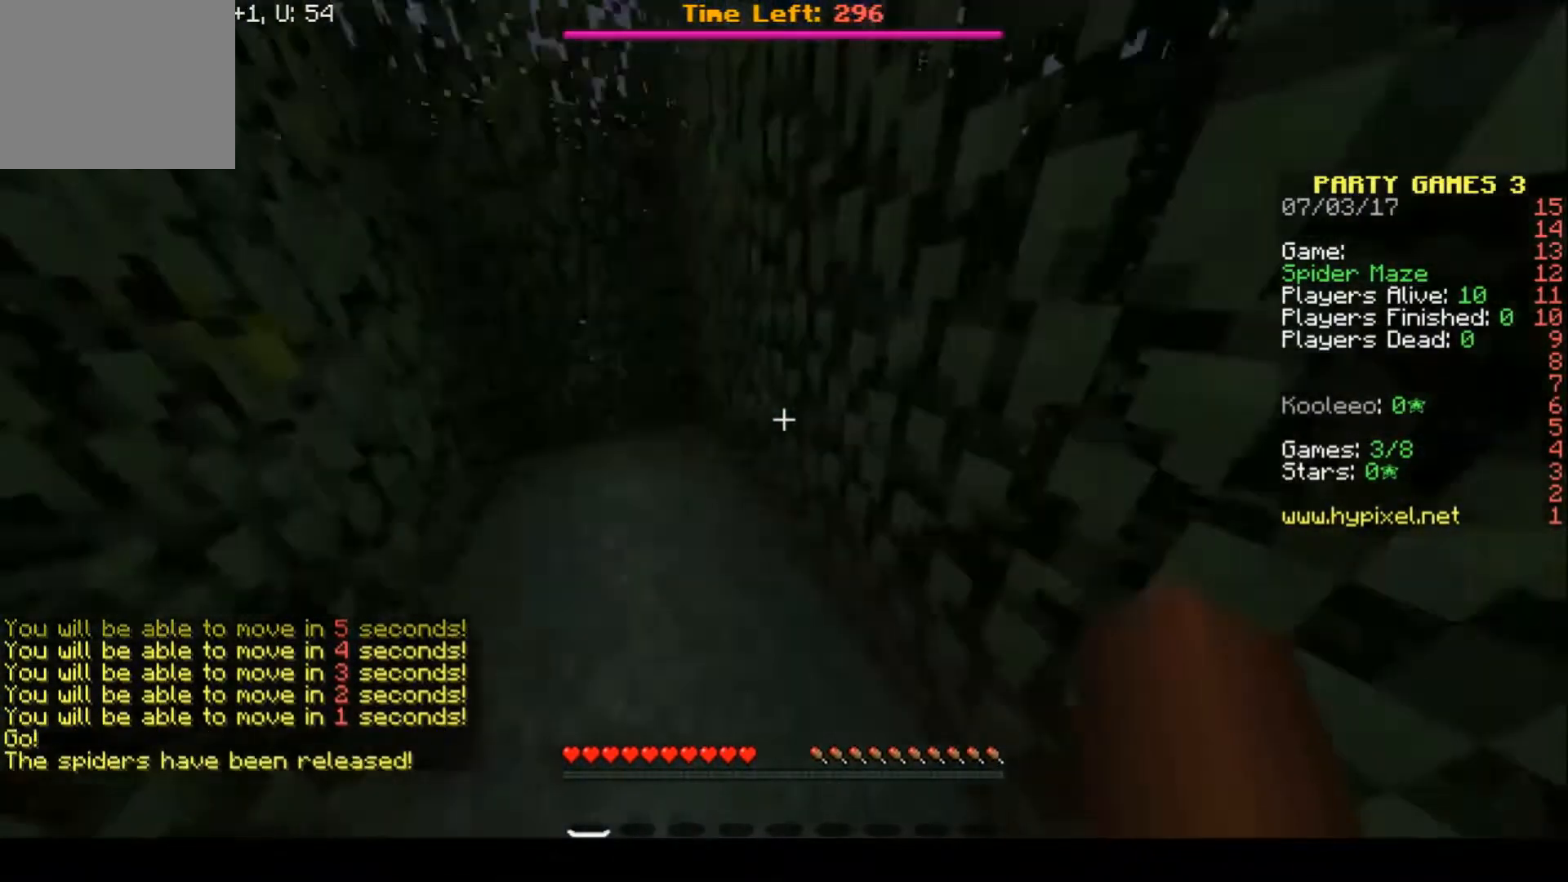
Gameplay with keyboard; each line is a JSON object with the keys held at the frame after it. "events" lists presses ("down") and releases ("up") of "a", "d", "s" and "w" between this image and that frame as [ms after this image, input, new state], when the widget could be followed in between. No other keys are recorded. Mouse input is not recorded.
{"keys": ["d", "w"], "events": [[67, "d", "down"]]}
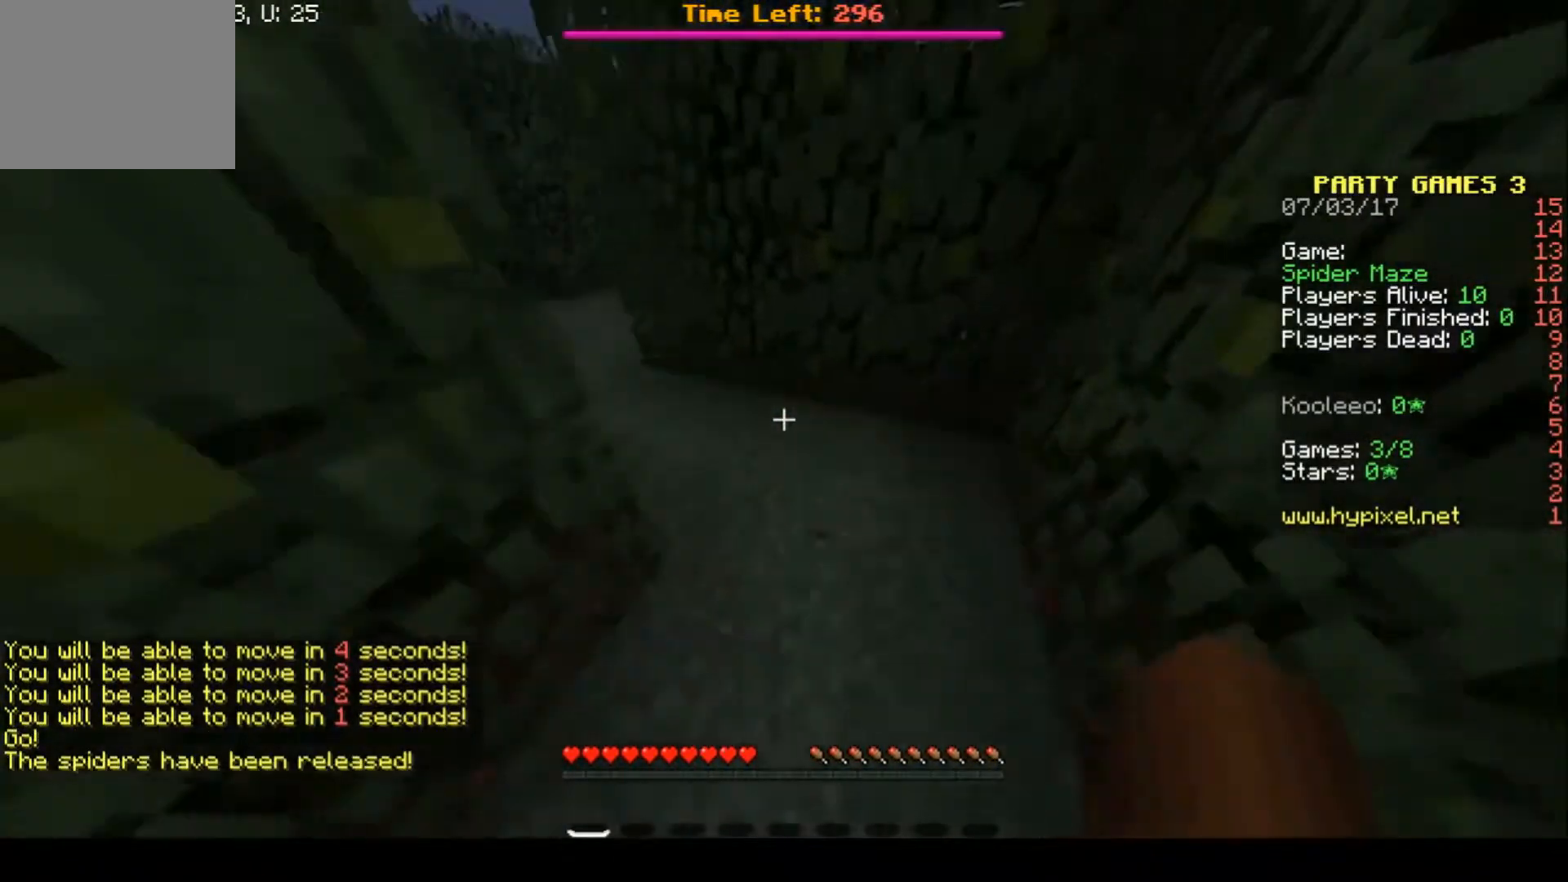
{"keys": ["a", "w"], "events": [[100, "d", "up"], [333, "a", "down"]]}
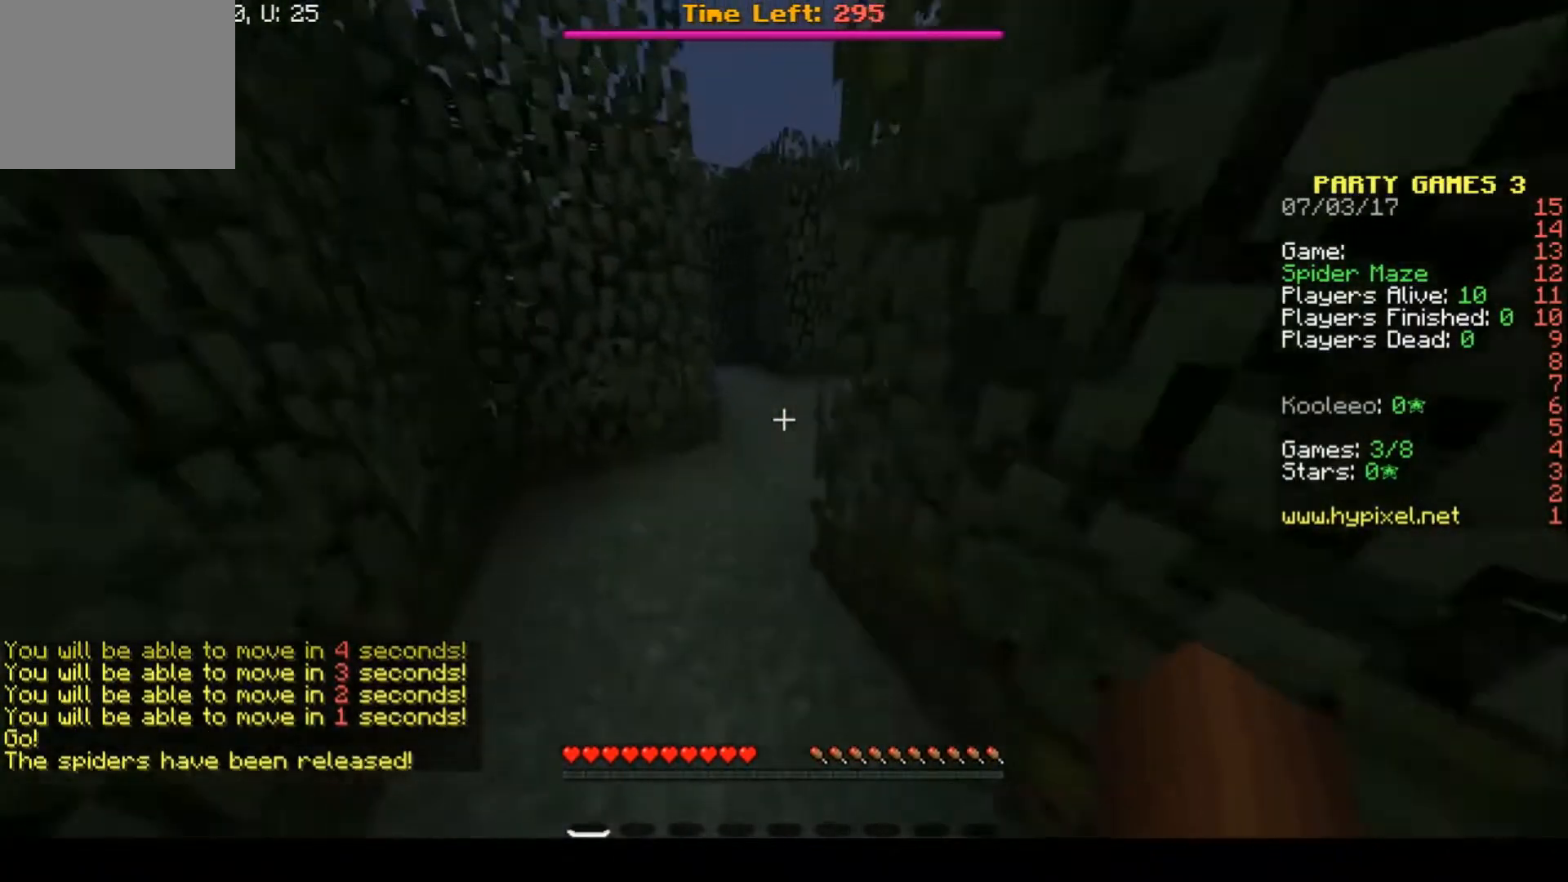
{"keys": ["w"], "events": [[100, "a", "up"]]}
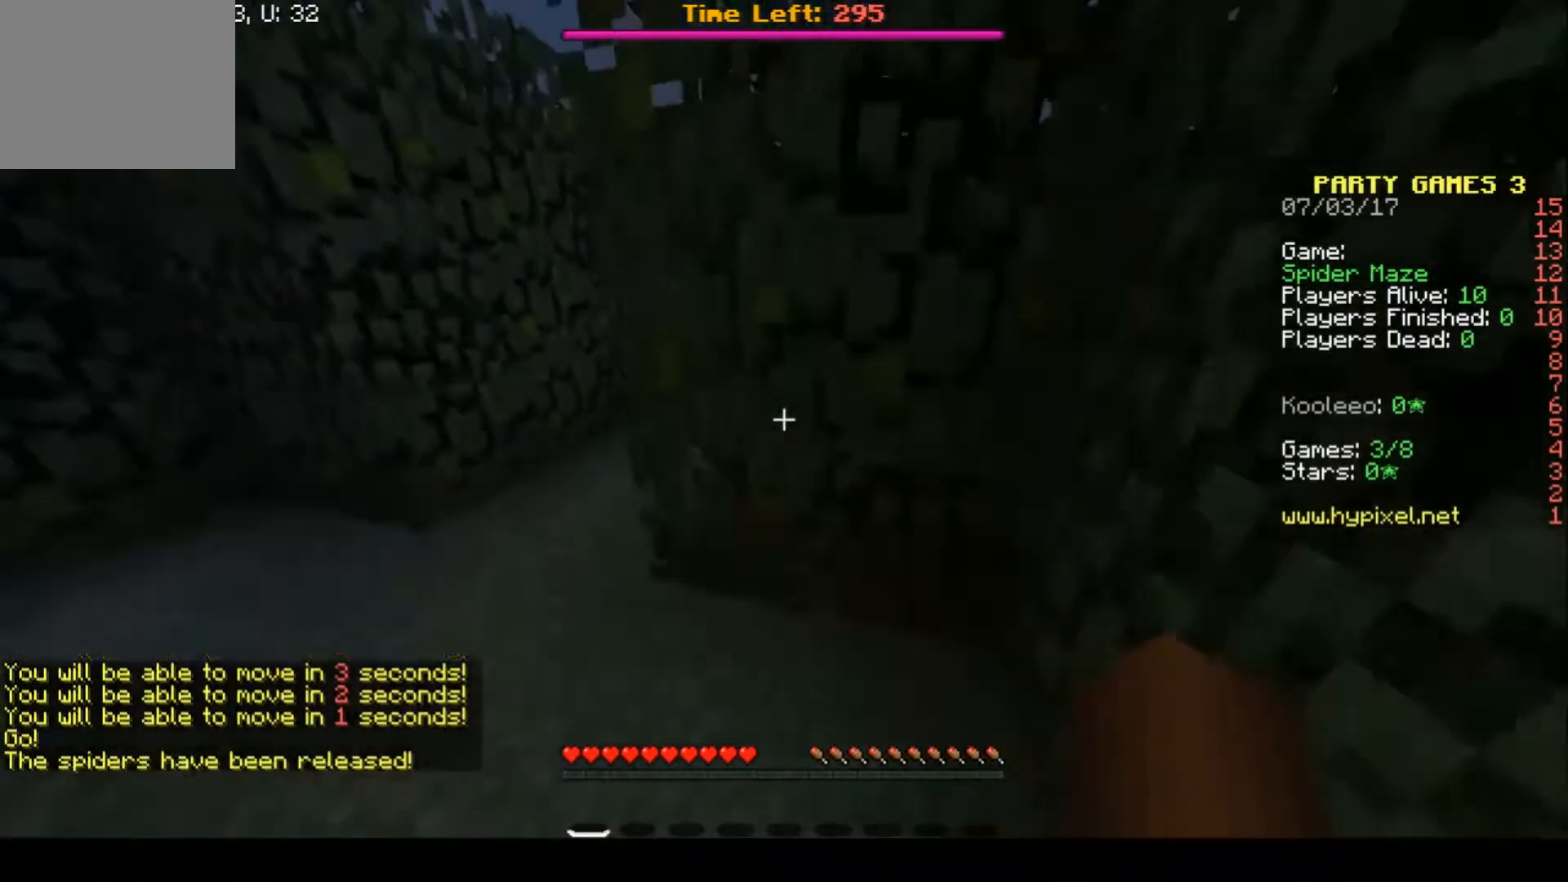
{"keys": ["w"], "events": [[33, "a", "down"], [467, "a", "up"]]}
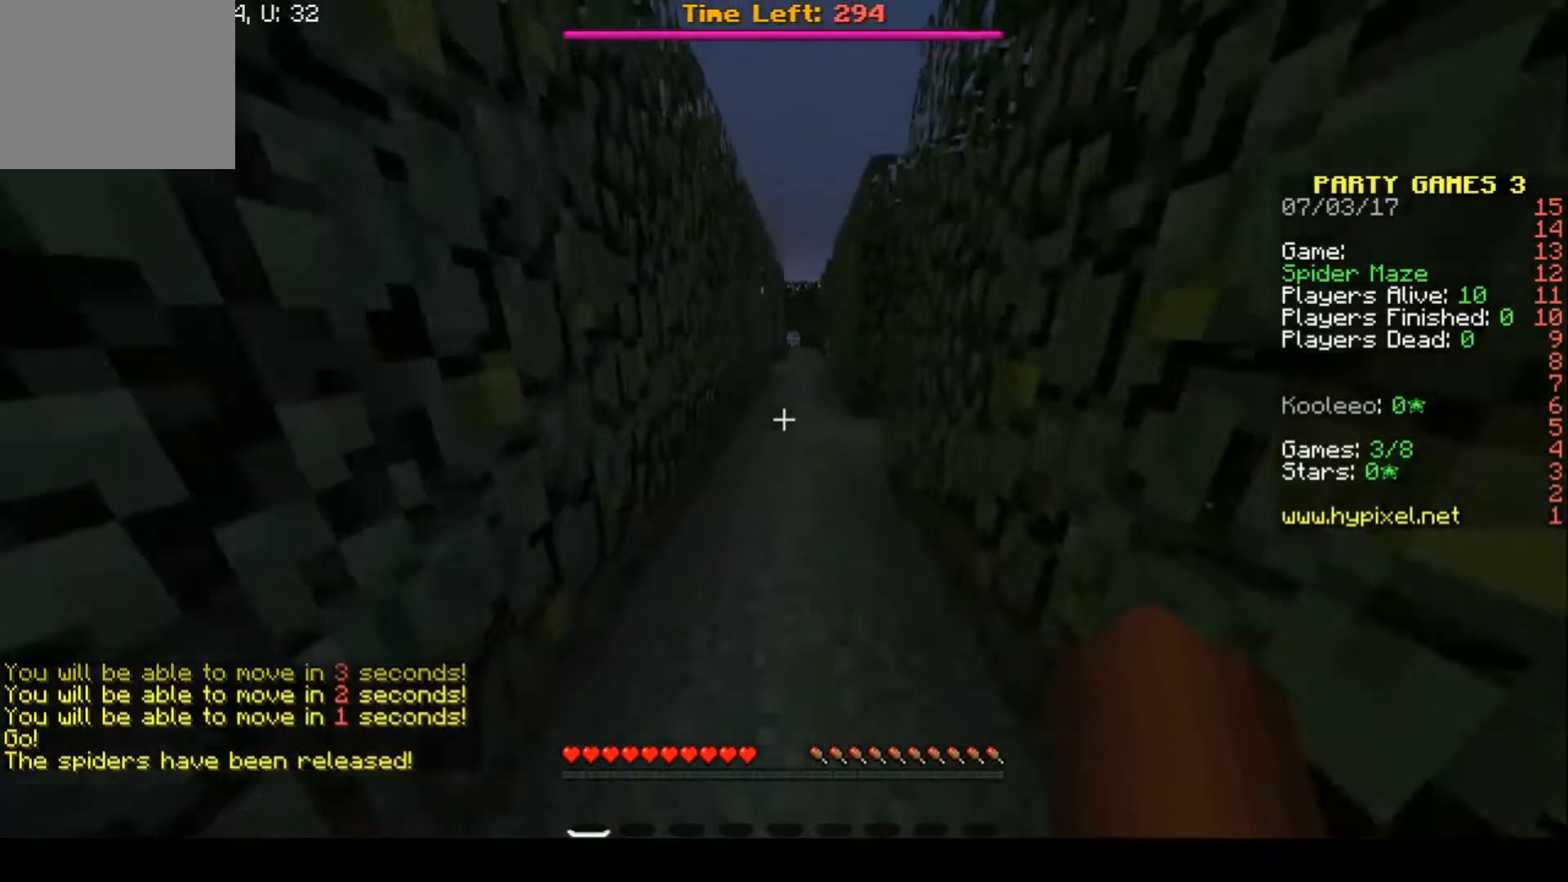
{"keys": ["w"], "events": []}
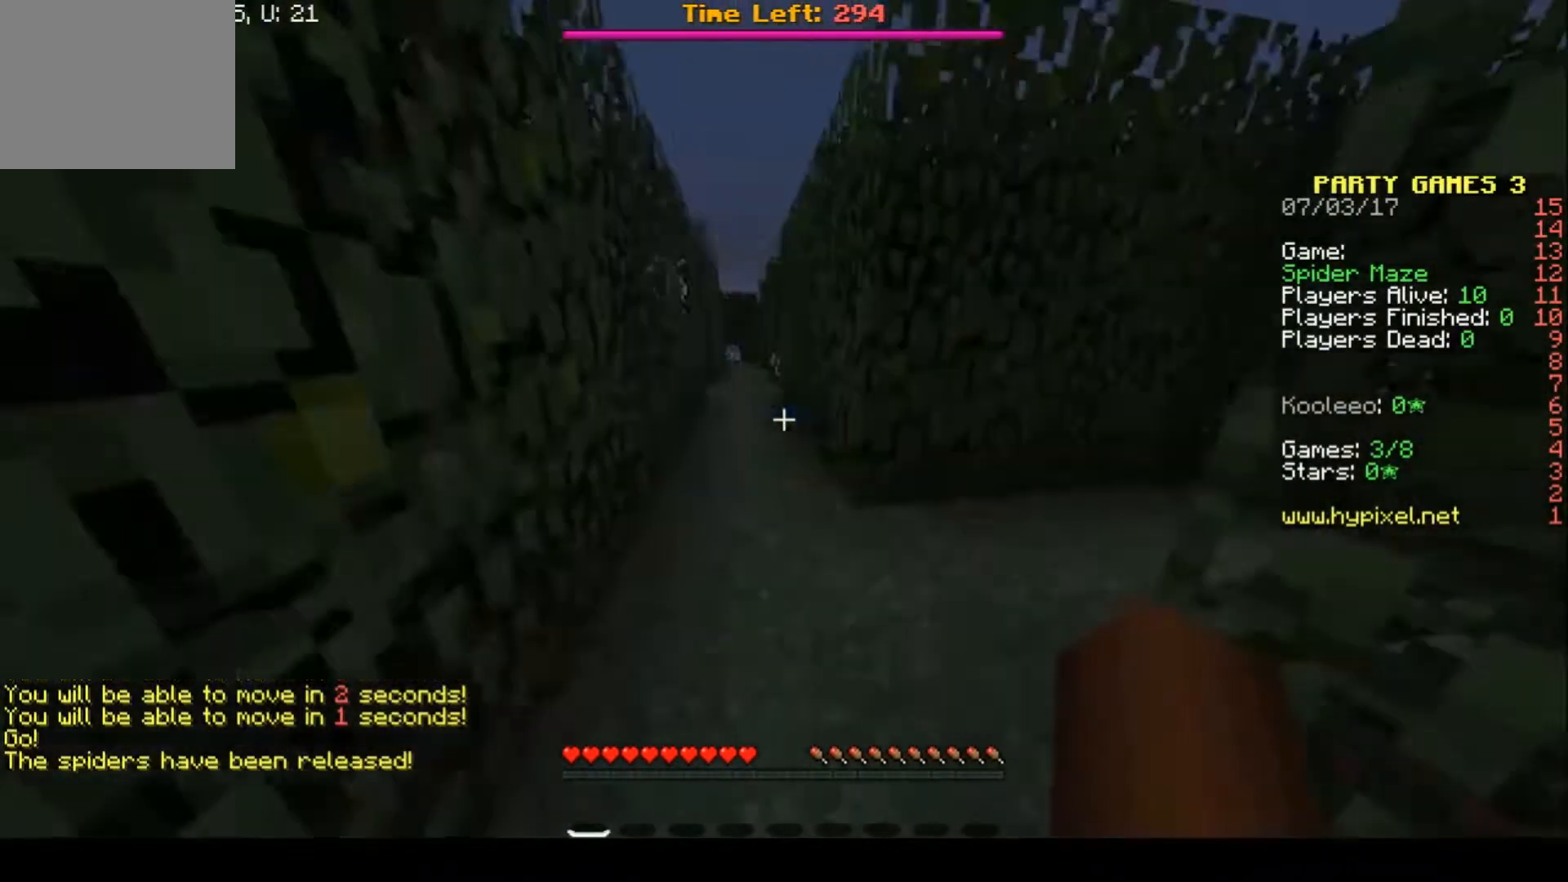
{"keys": ["d", "w"], "events": [[333, "d", "down"]]}
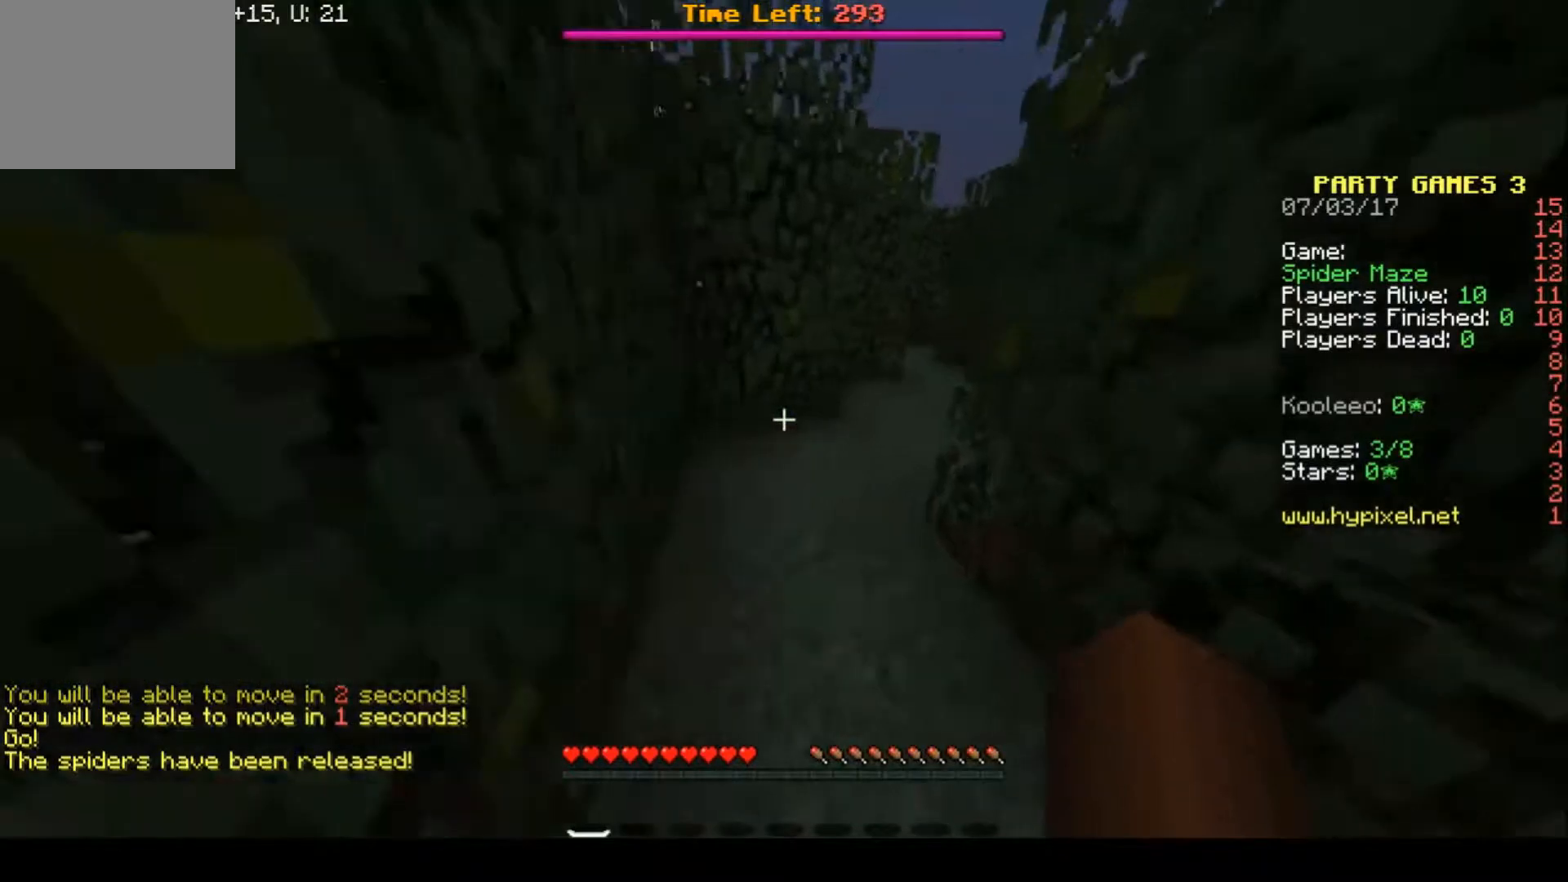
{"keys": ["w"], "events": [[300, "d", "up"]]}
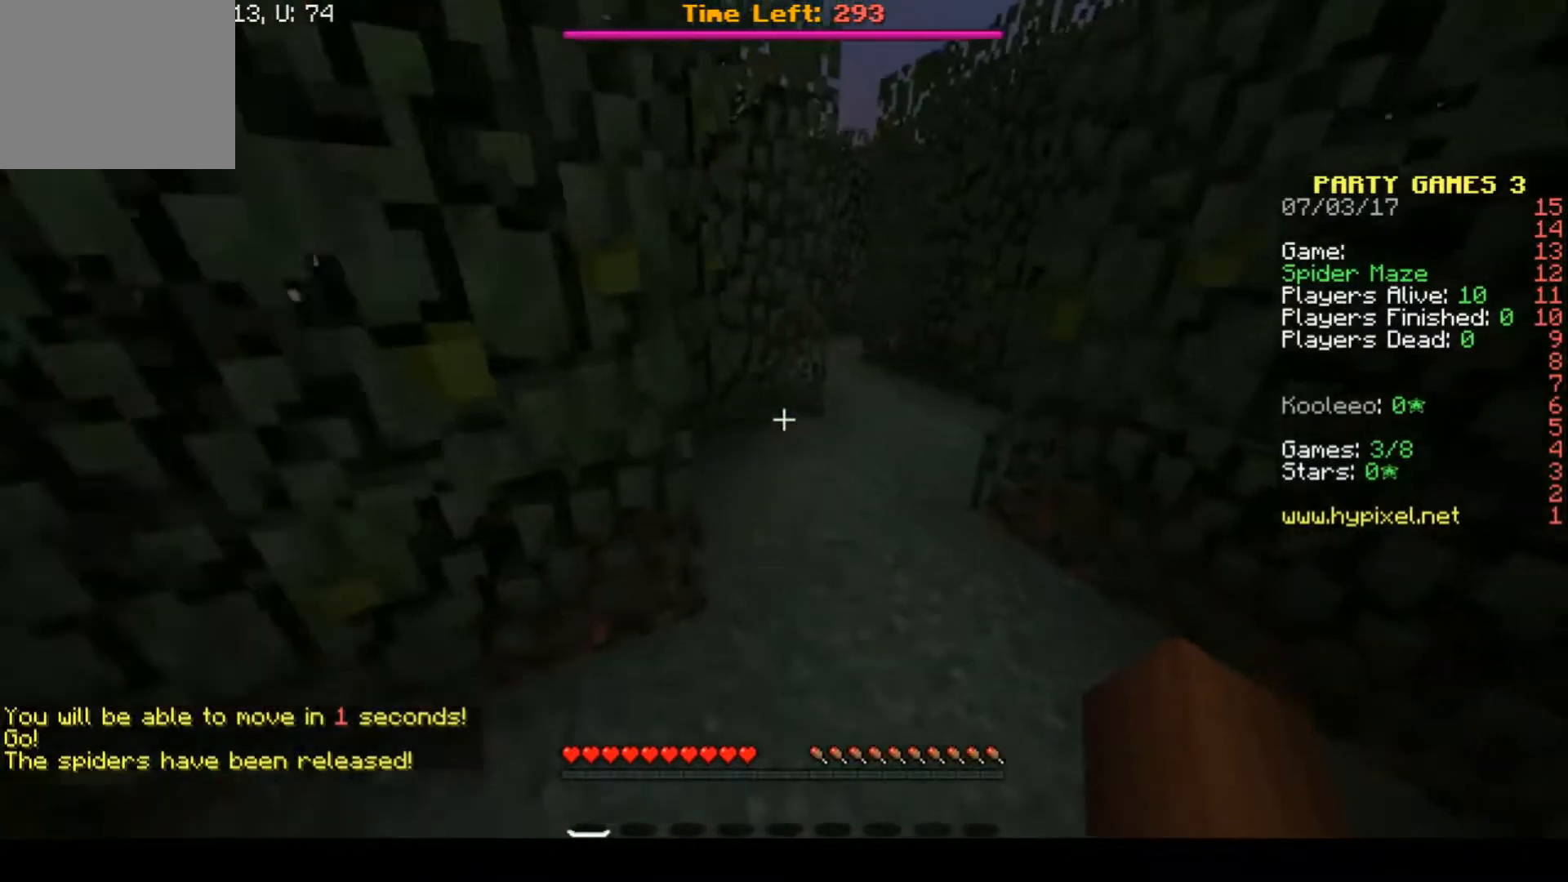
{"keys": ["w"], "events": [[33, "d", "down"], [300, "d", "up"]]}
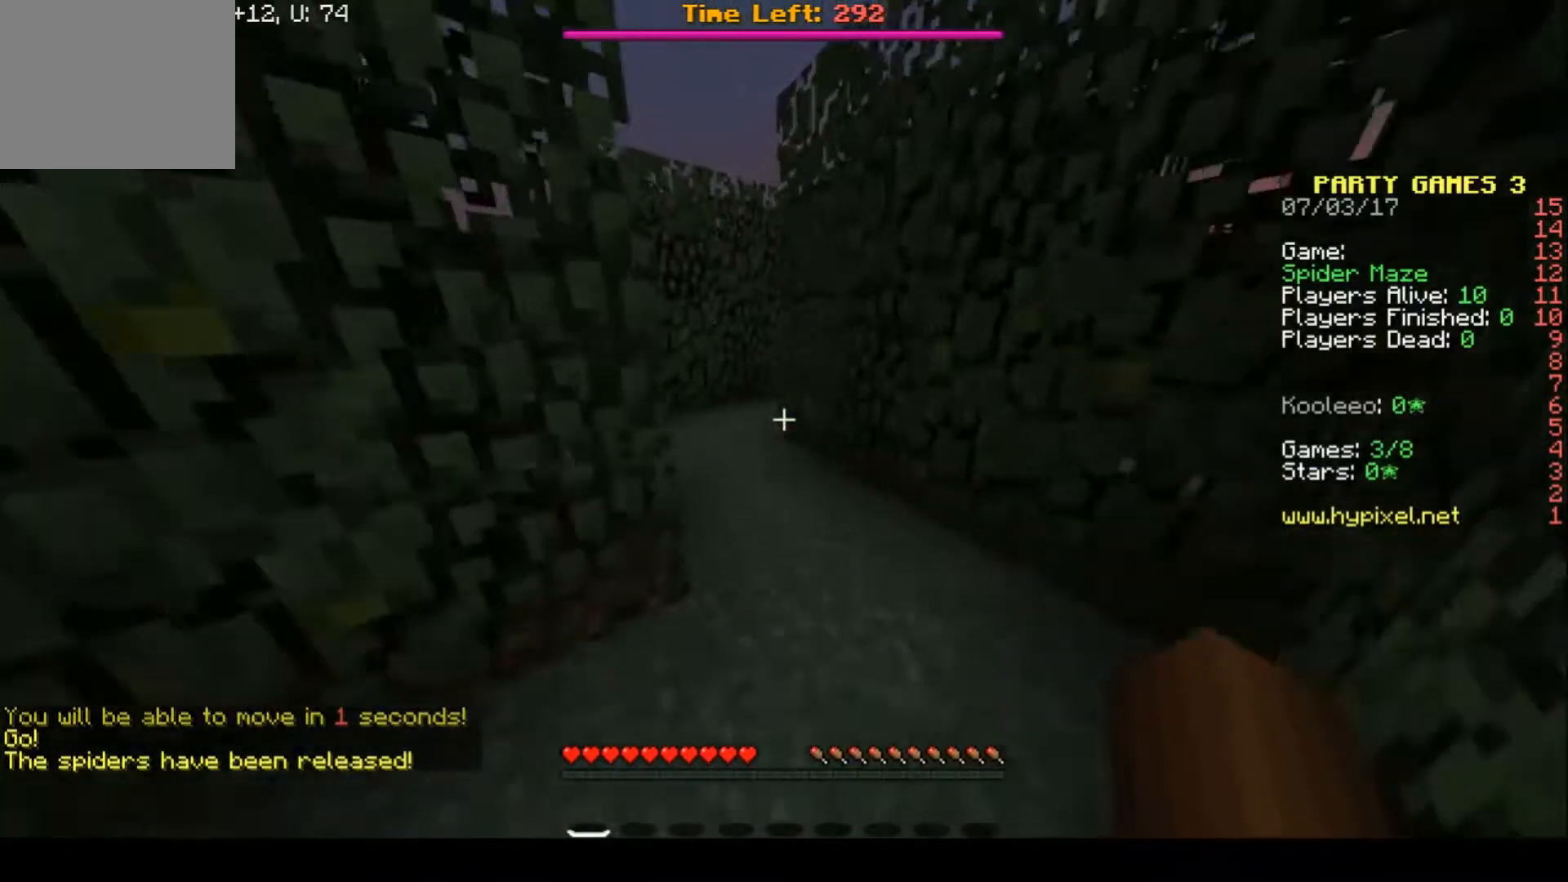
{"keys": ["a", "w"], "events": [[33, "d", "down"], [300, "d", "up"], [333, "a", "down"]]}
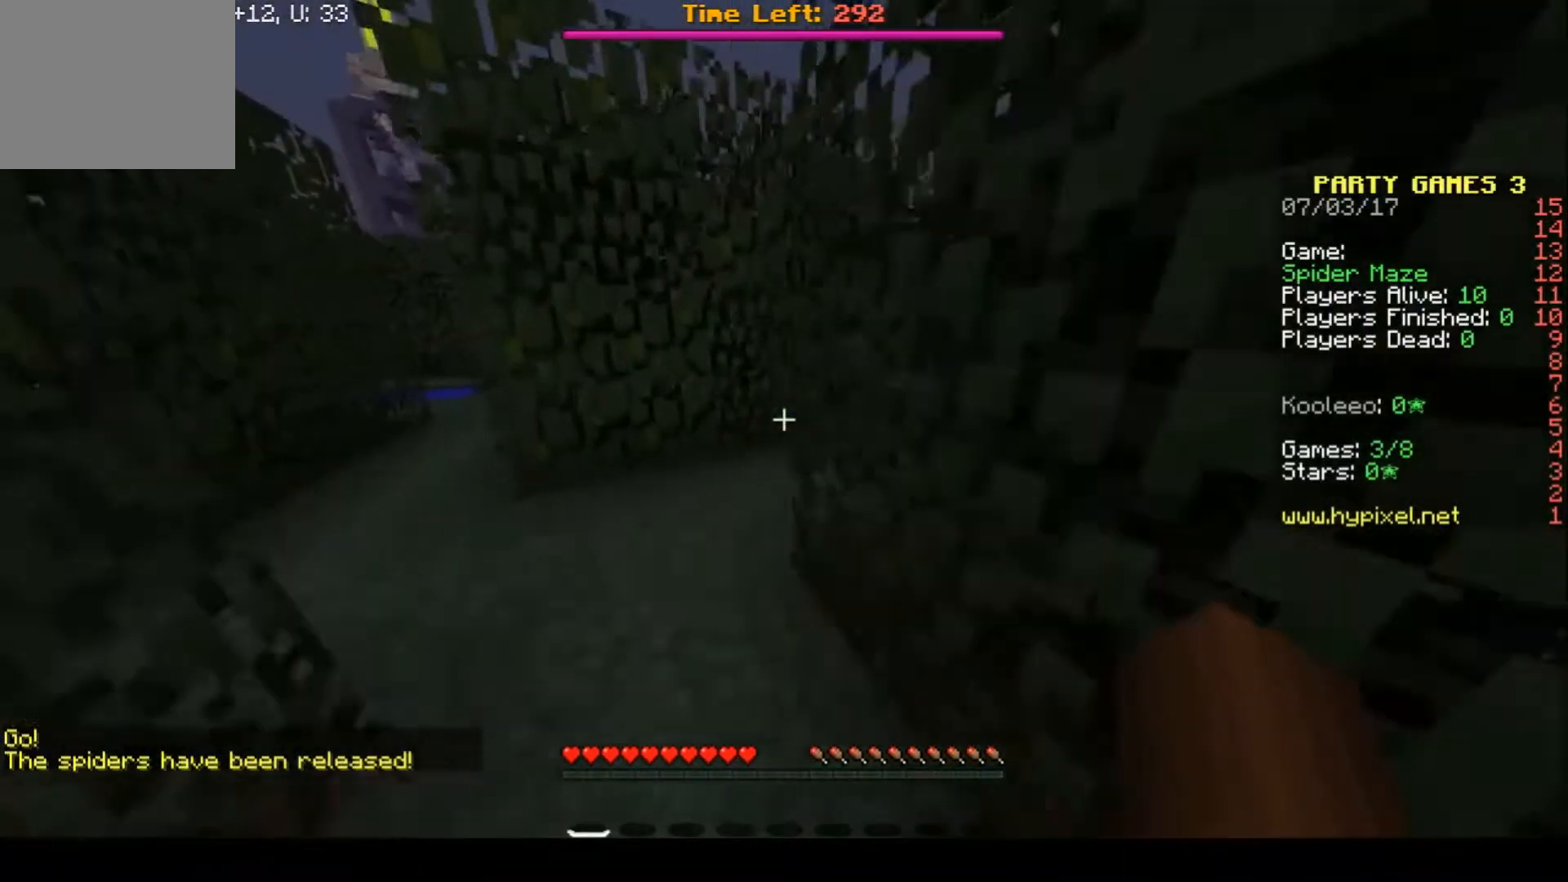
{"keys": ["a", "w"], "events": []}
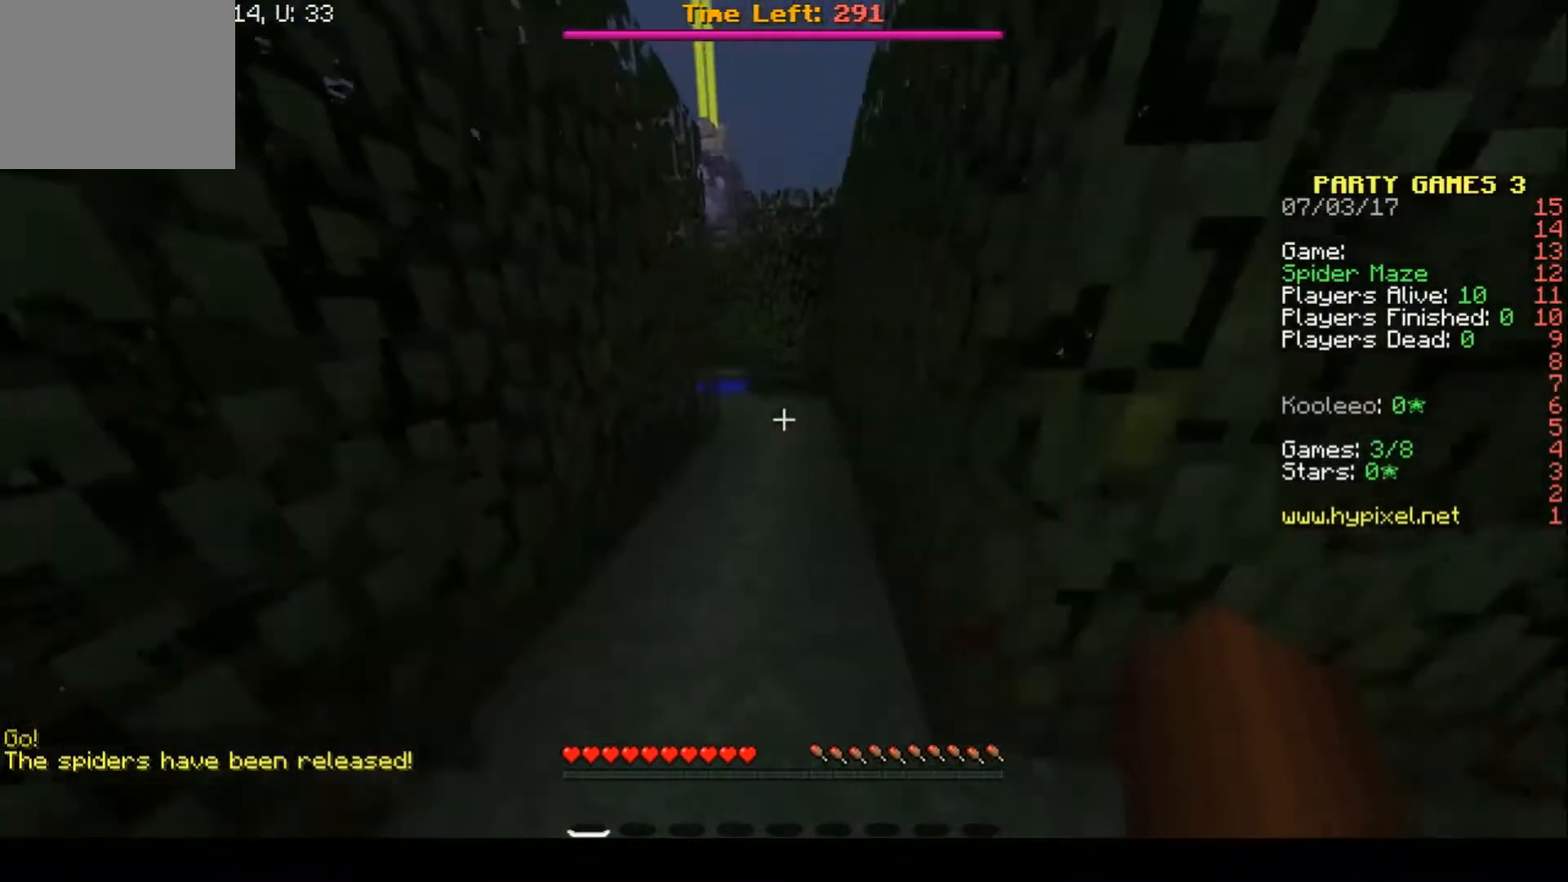
{"keys": ["d", "w"], "events": [[100, "a", "up"], [433, "d", "down"]]}
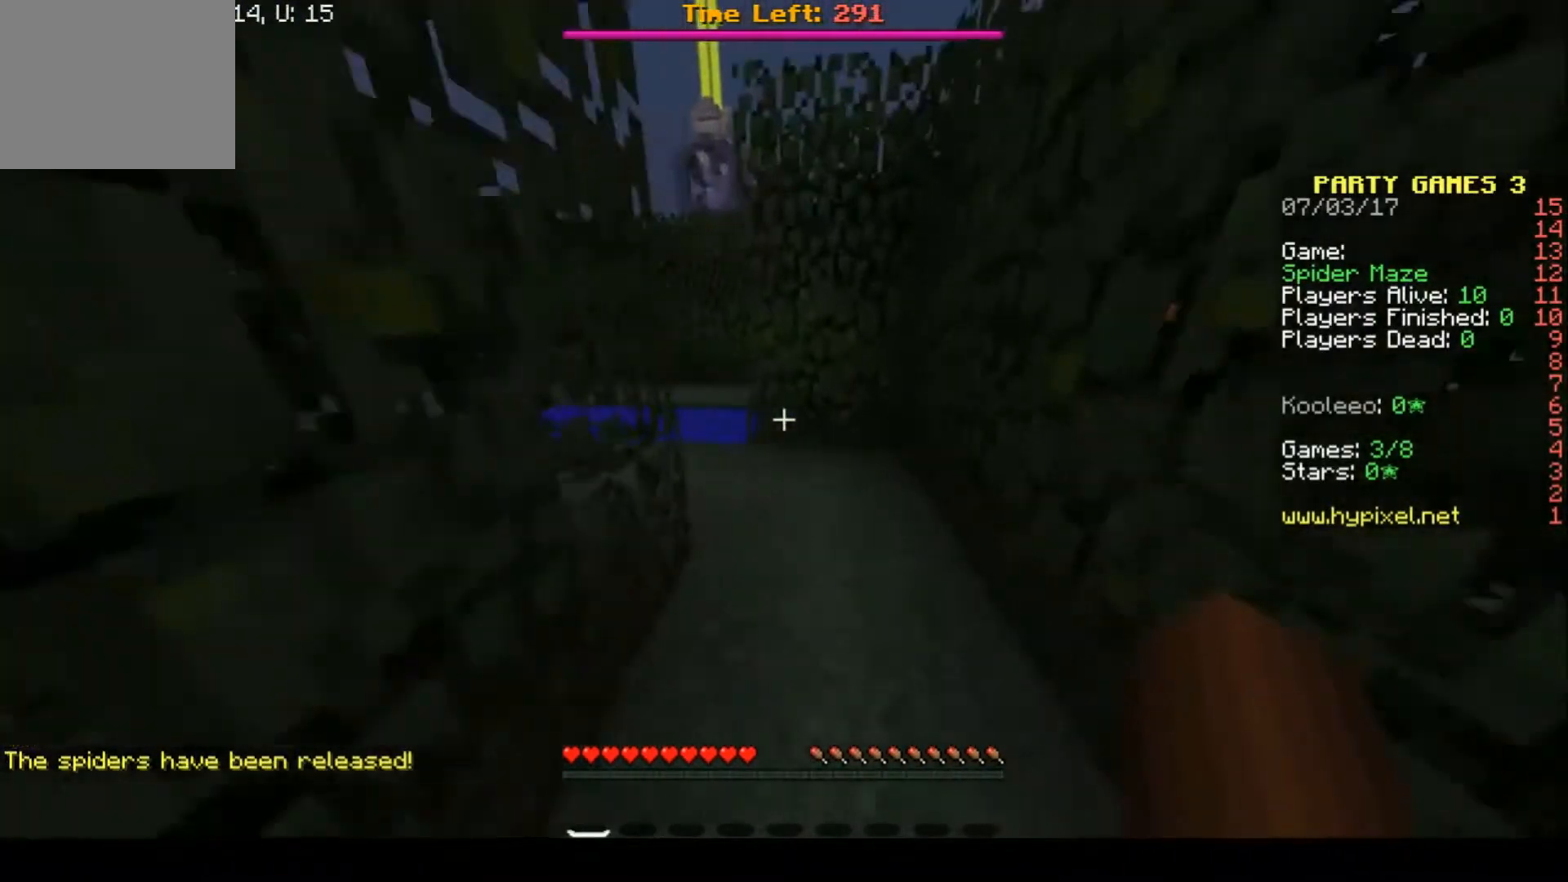
{"keys": ["a", "w"], "events": [[167, "d", "up"], [333, "a", "down"]]}
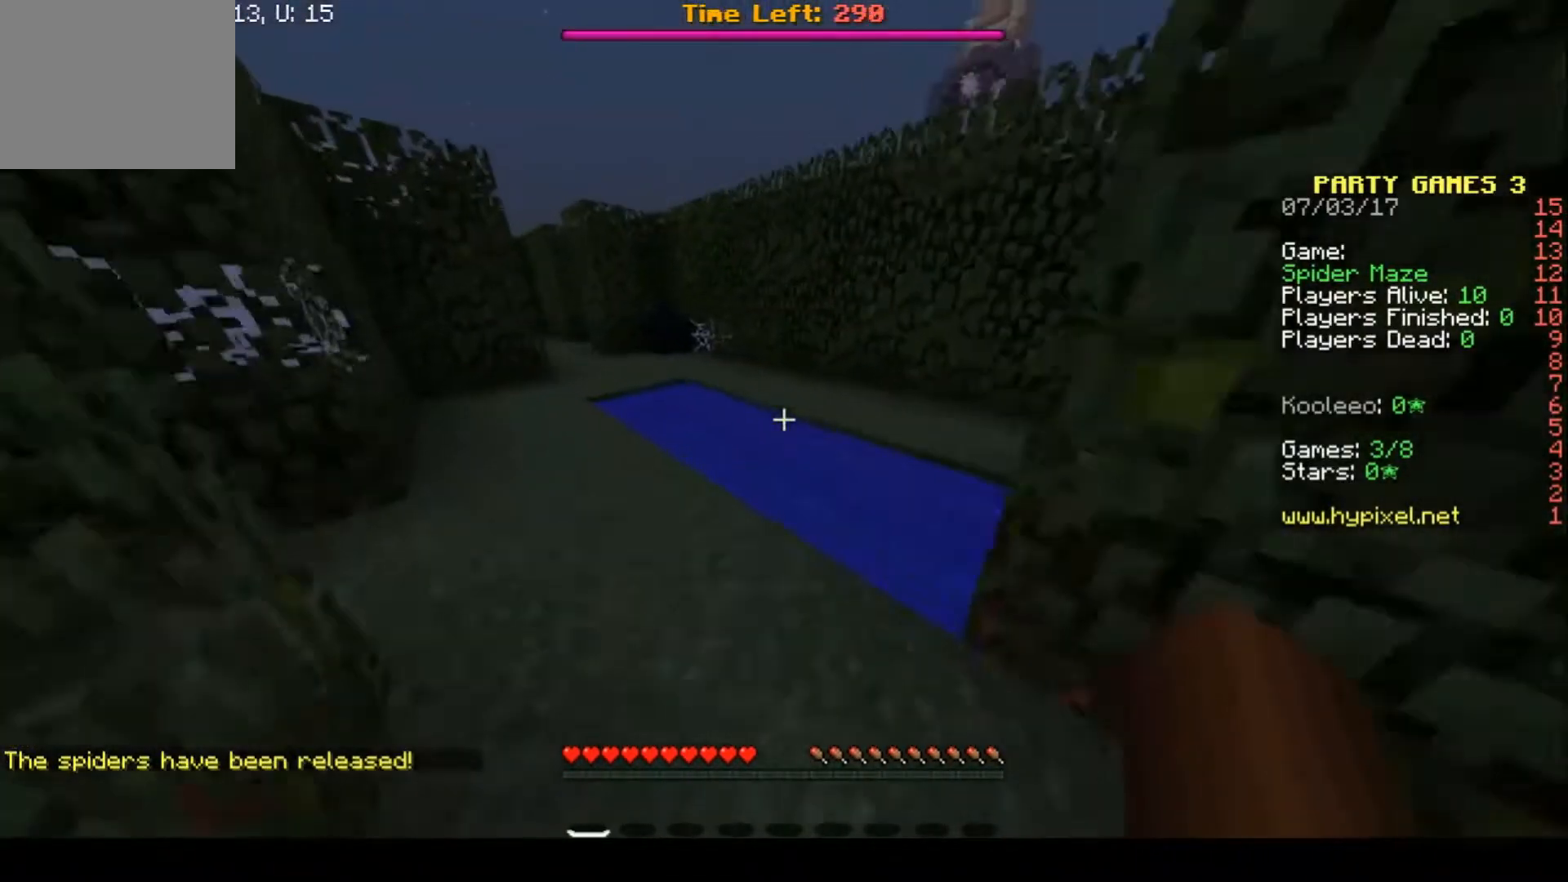
{"keys": ["a", "w"], "events": []}
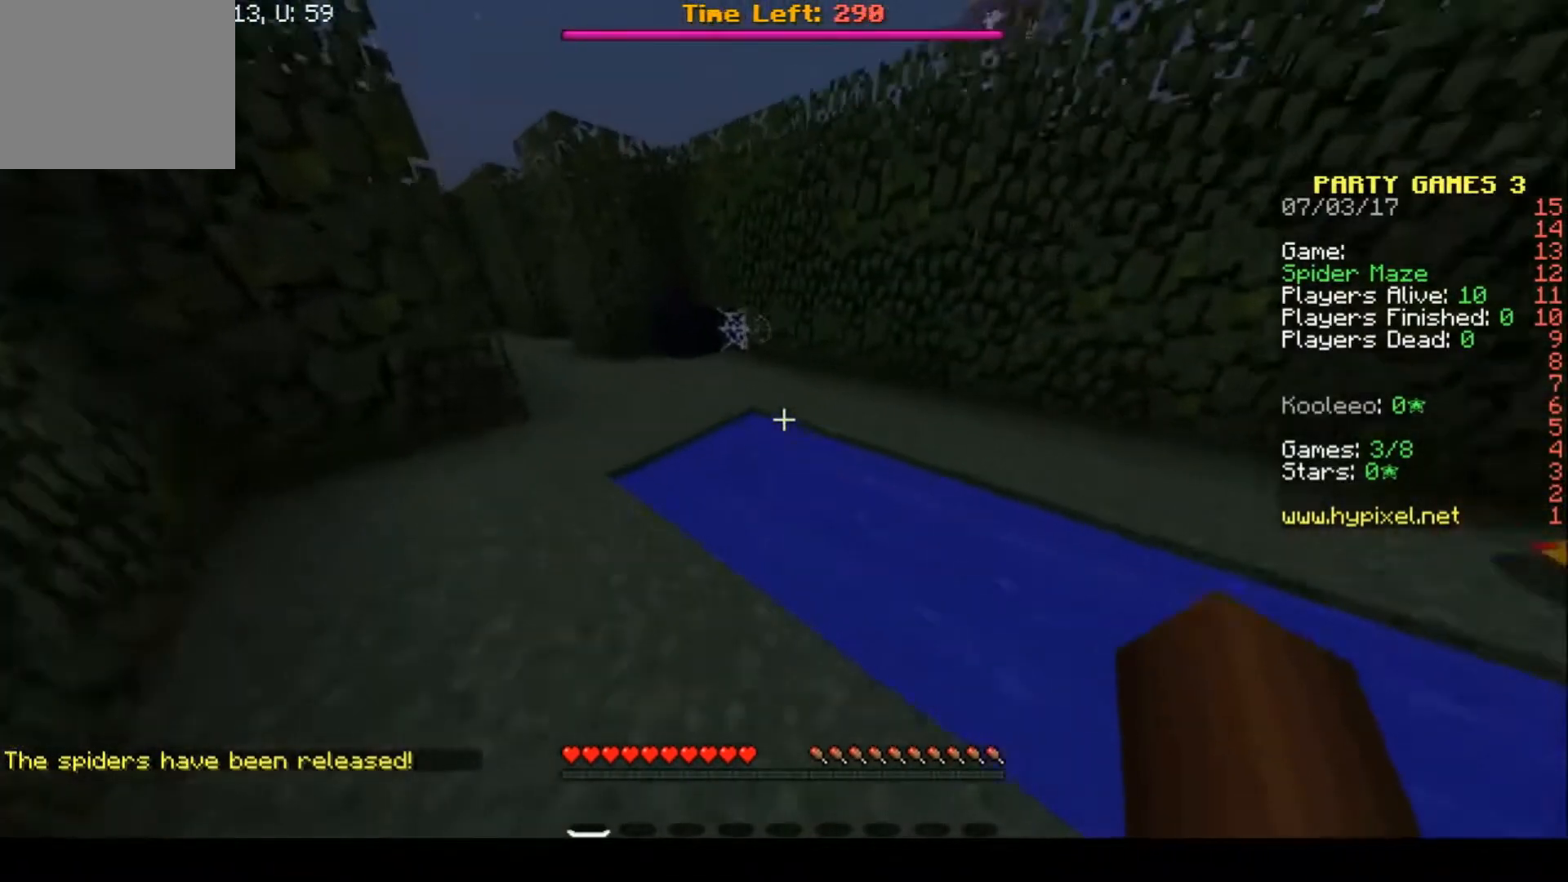
{"keys": ["a", "w"], "events": []}
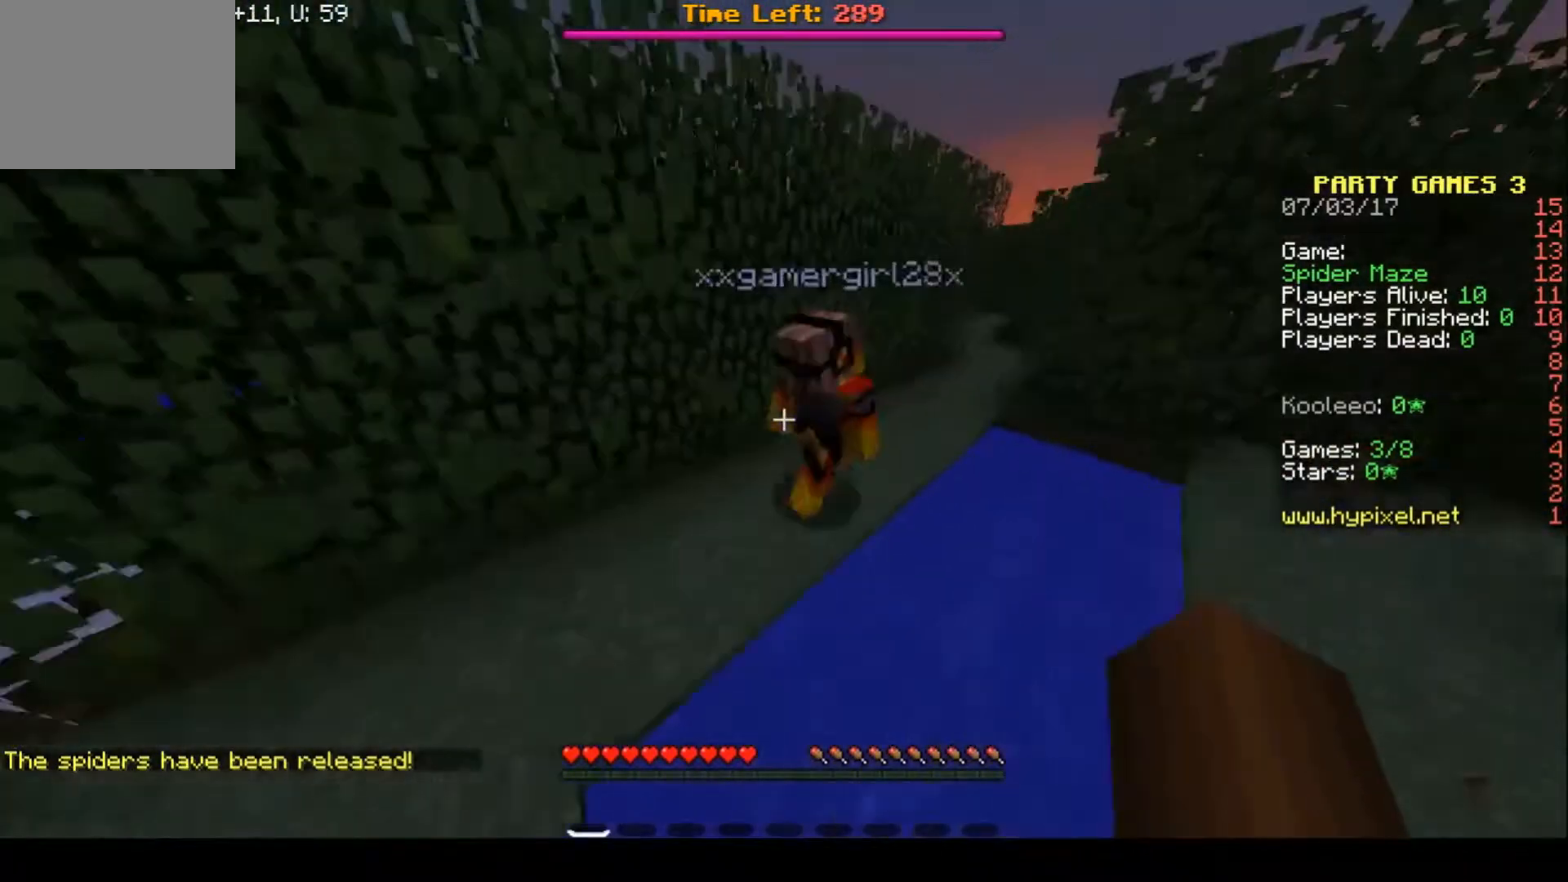
{"keys": ["a", "w"], "events": []}
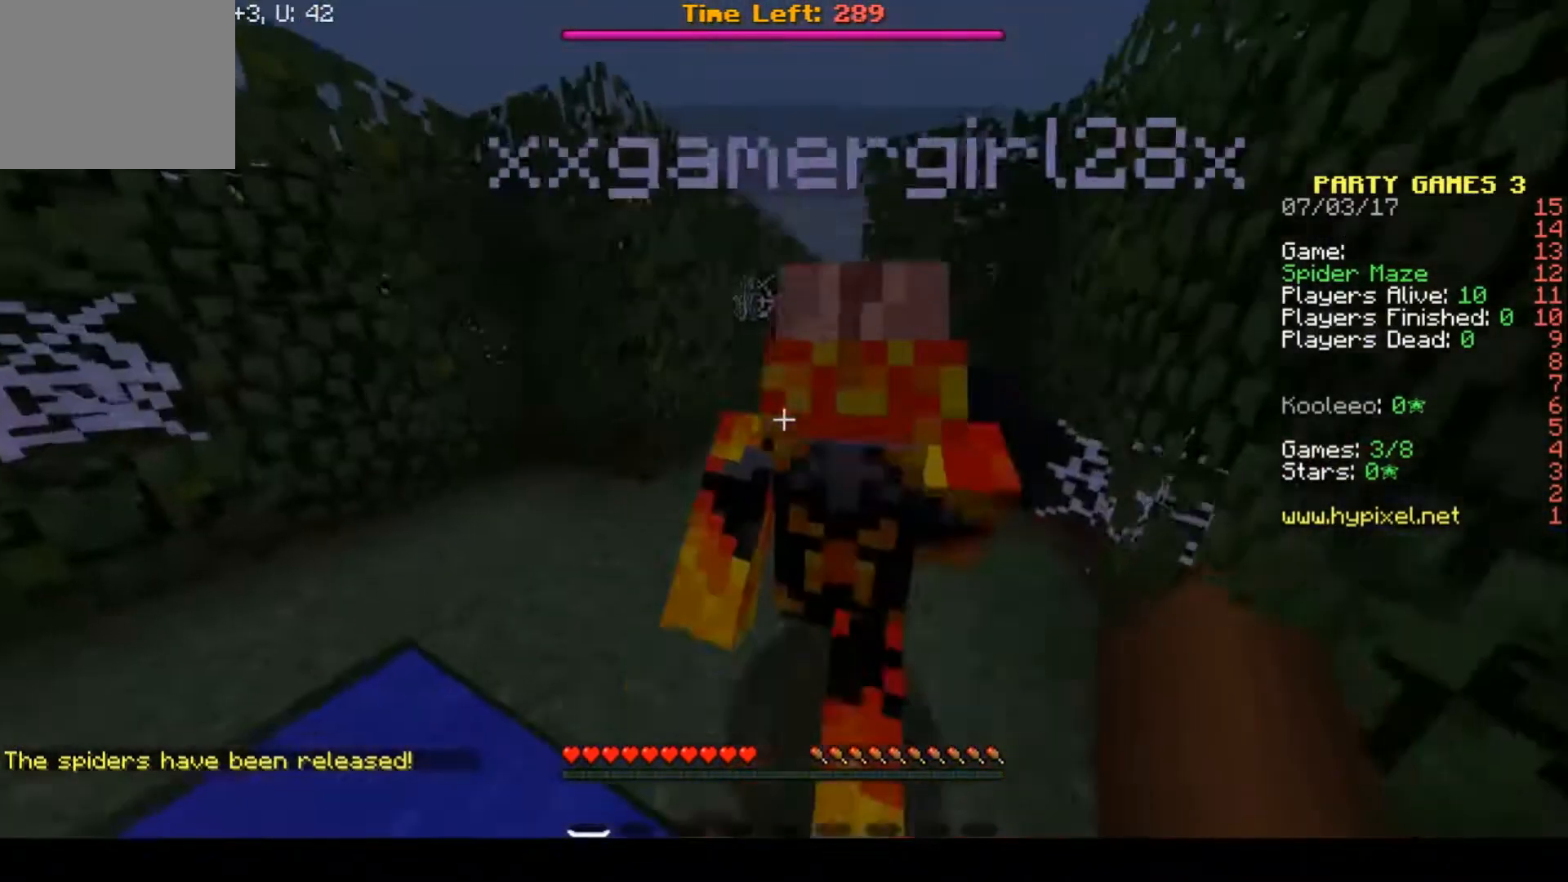
{"keys": ["w"], "events": [[167, "a", "up"]]}
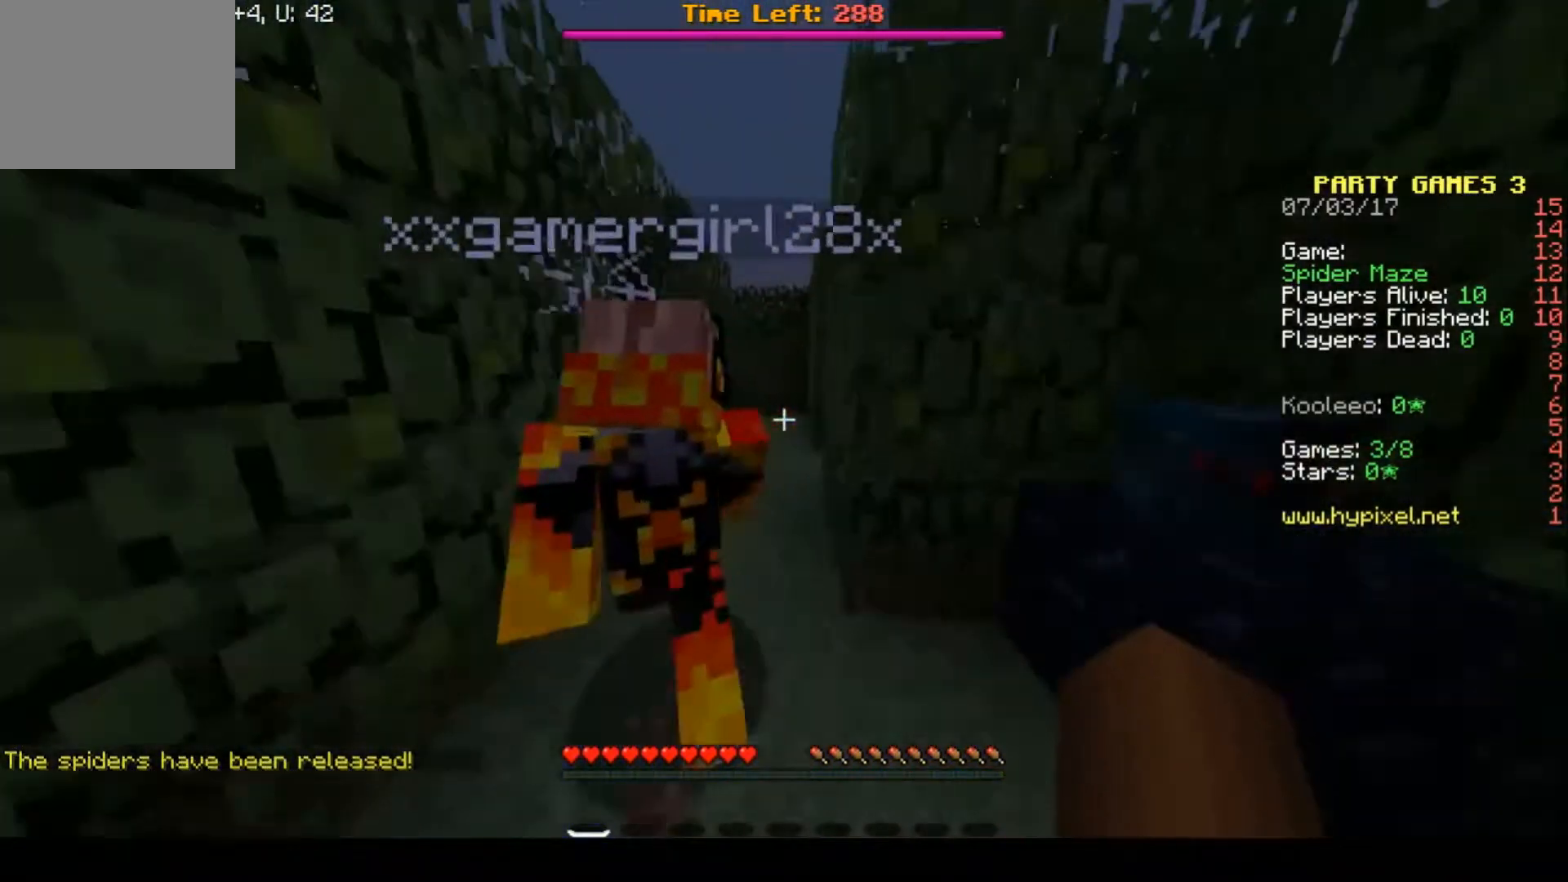
{"keys": ["w"], "events": []}
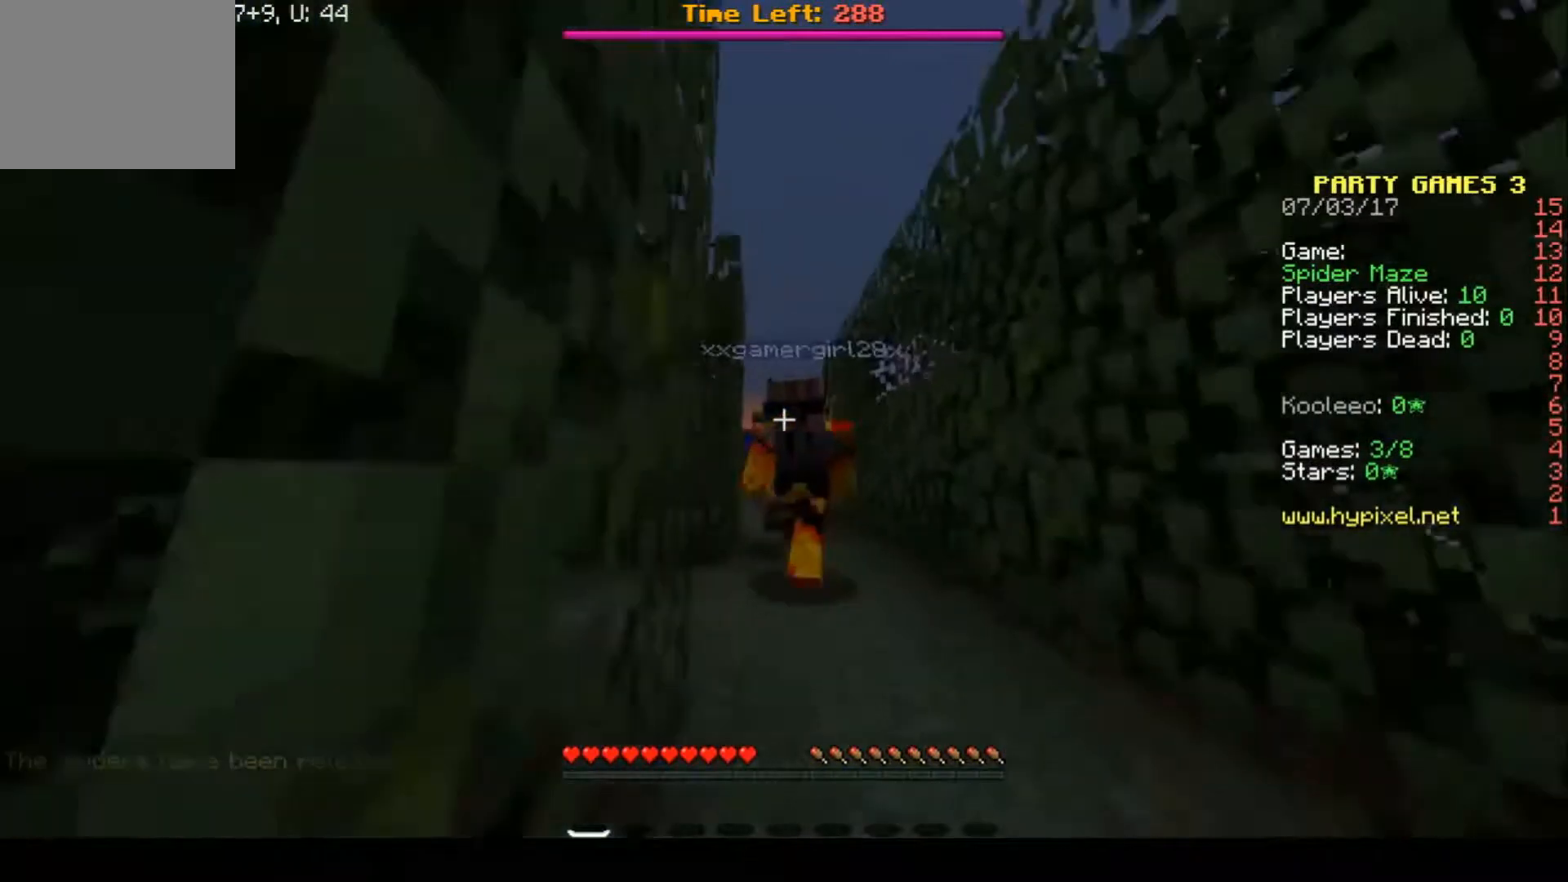
{"keys": ["d", "w"], "events": [[367, "d", "down"]]}
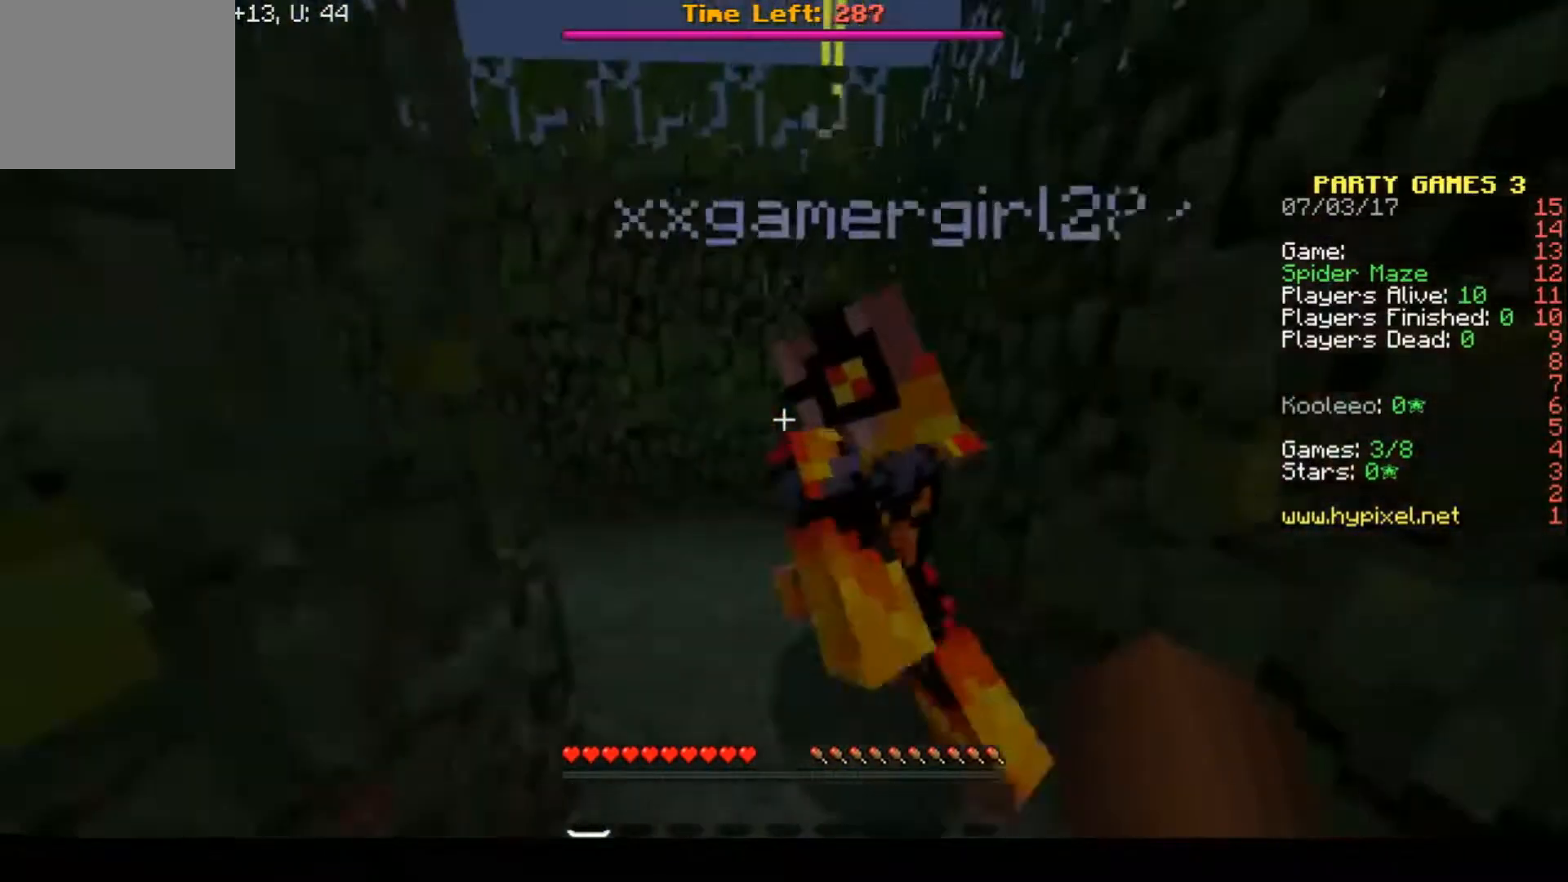
{"keys": ["a", "w"], "events": [[133, "d", "up"], [367, "a", "down"]]}
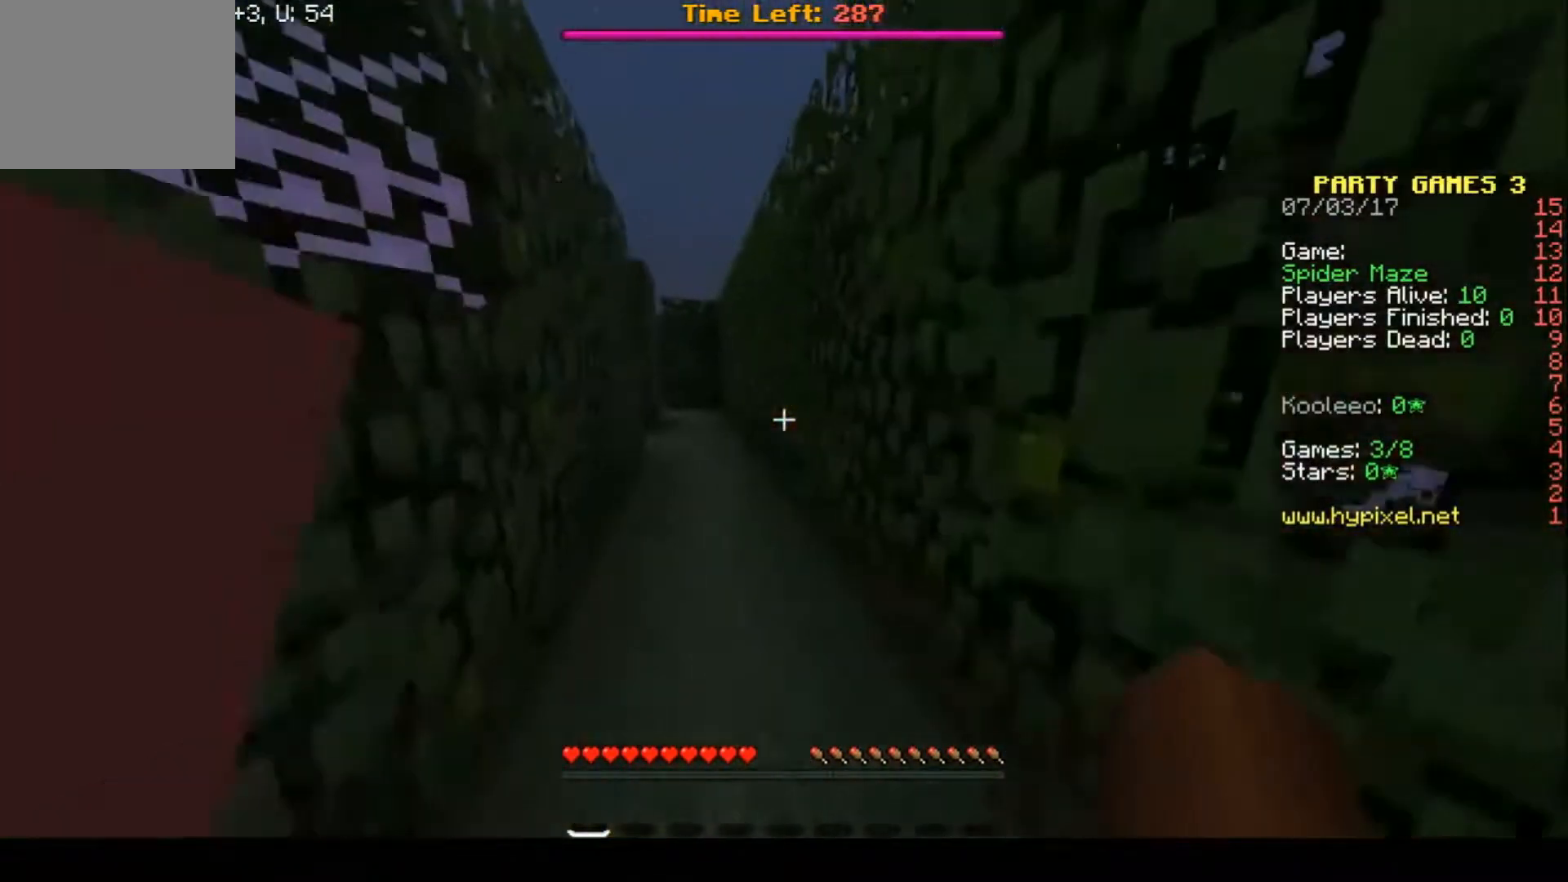
{"keys": ["w"], "events": [[100, "a", "up"], [300, "a", "down"], [467, "a", "up"]]}
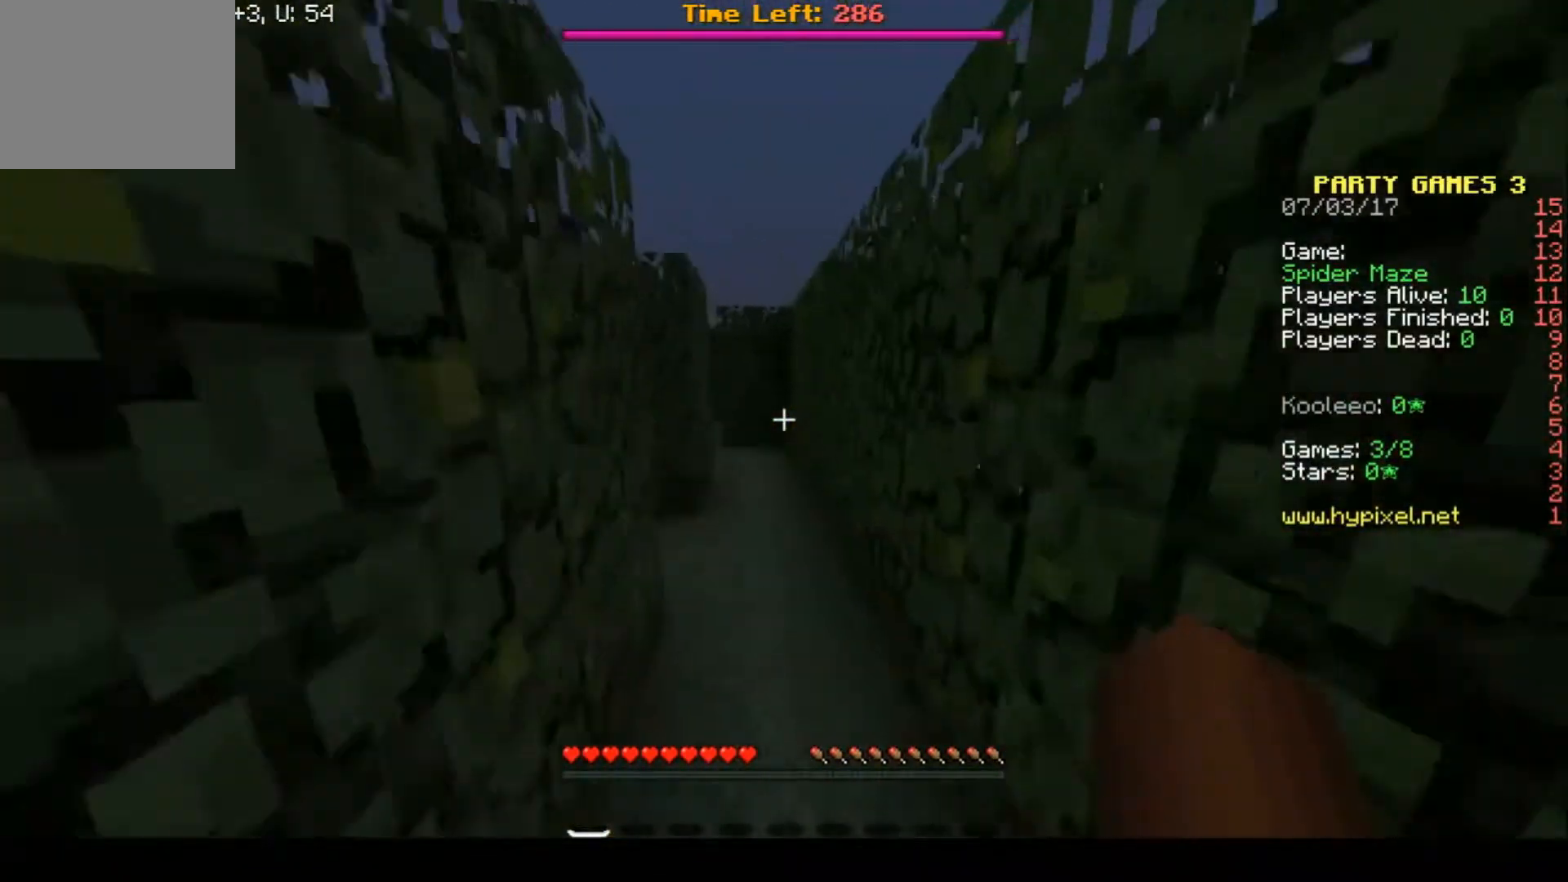
{"keys": ["w"], "events": []}
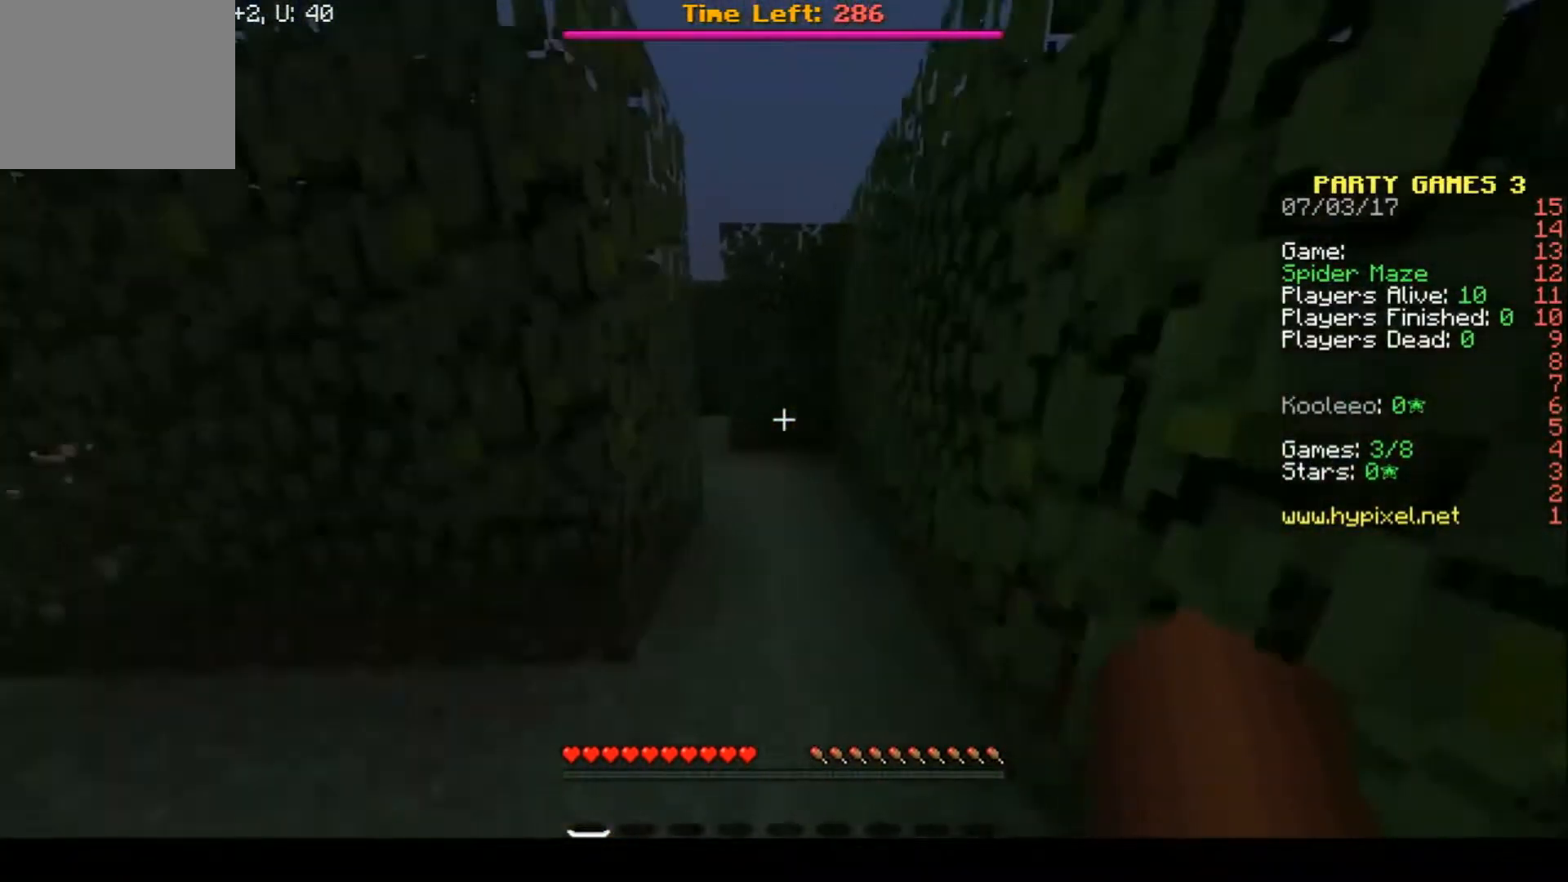
{"keys": ["a", "w"], "events": [[500, "a", "down"]]}
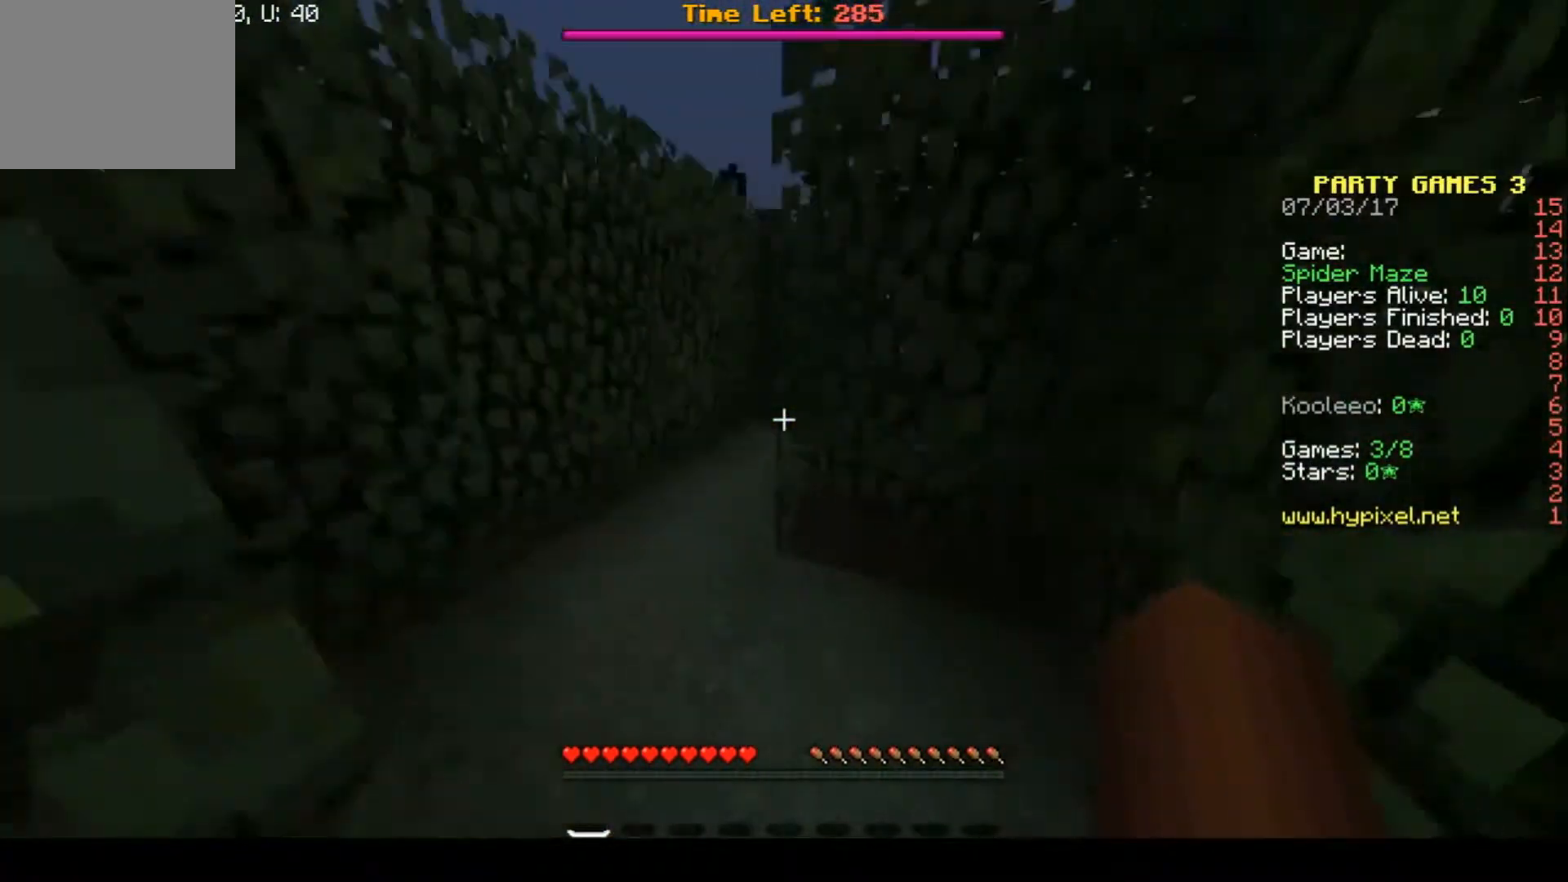
{"keys": ["a", "w"], "events": []}
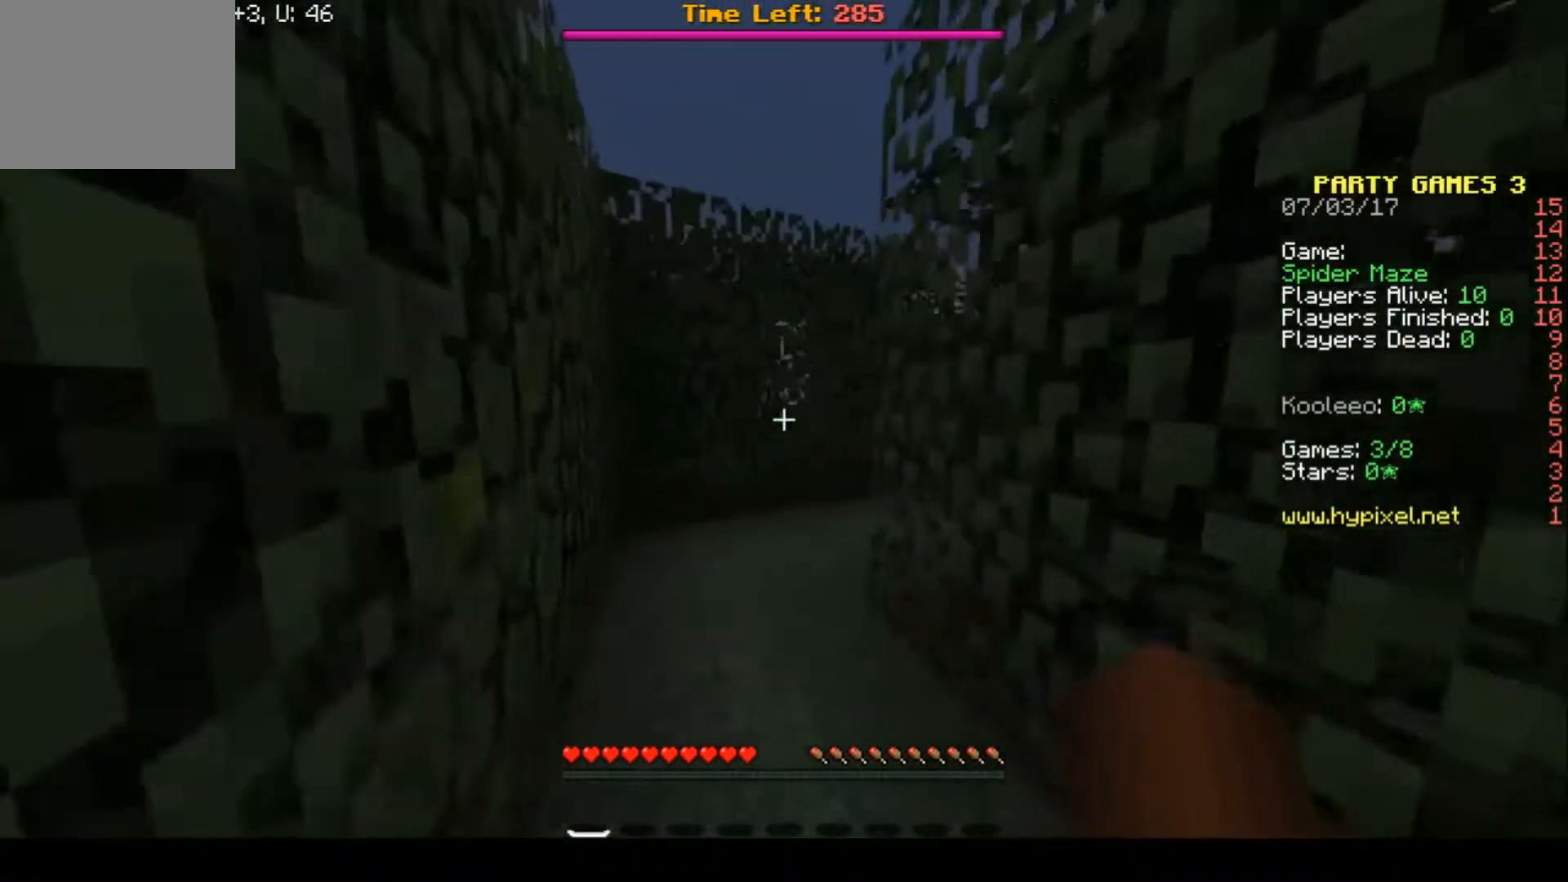
{"keys": ["a", "w"], "events": []}
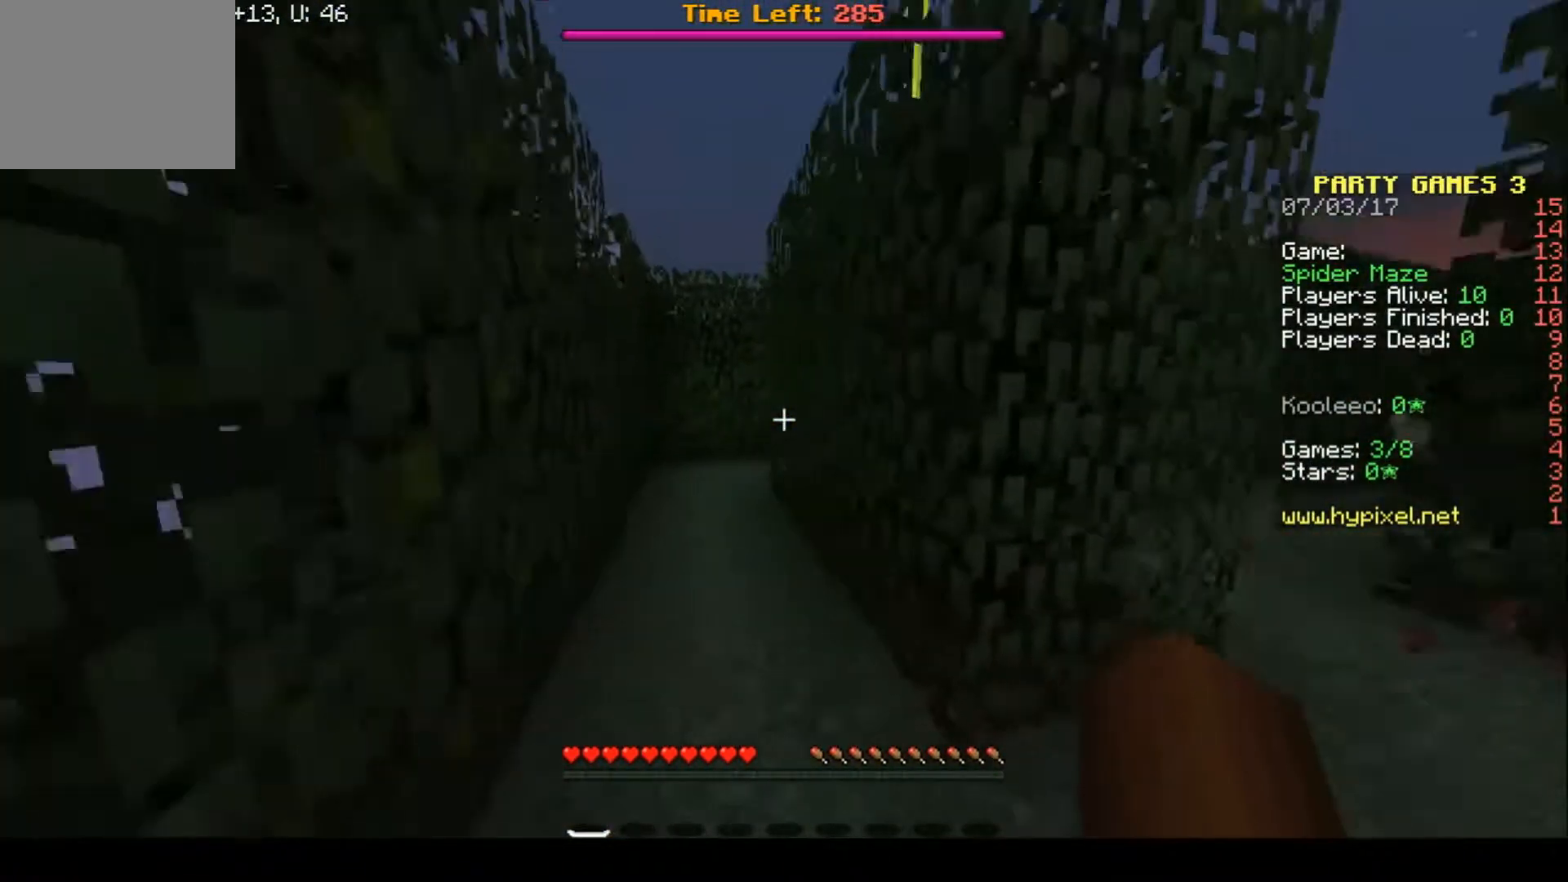
{"keys": ["a", "w"], "events": [[100, "a", "up"], [300, "a", "down"]]}
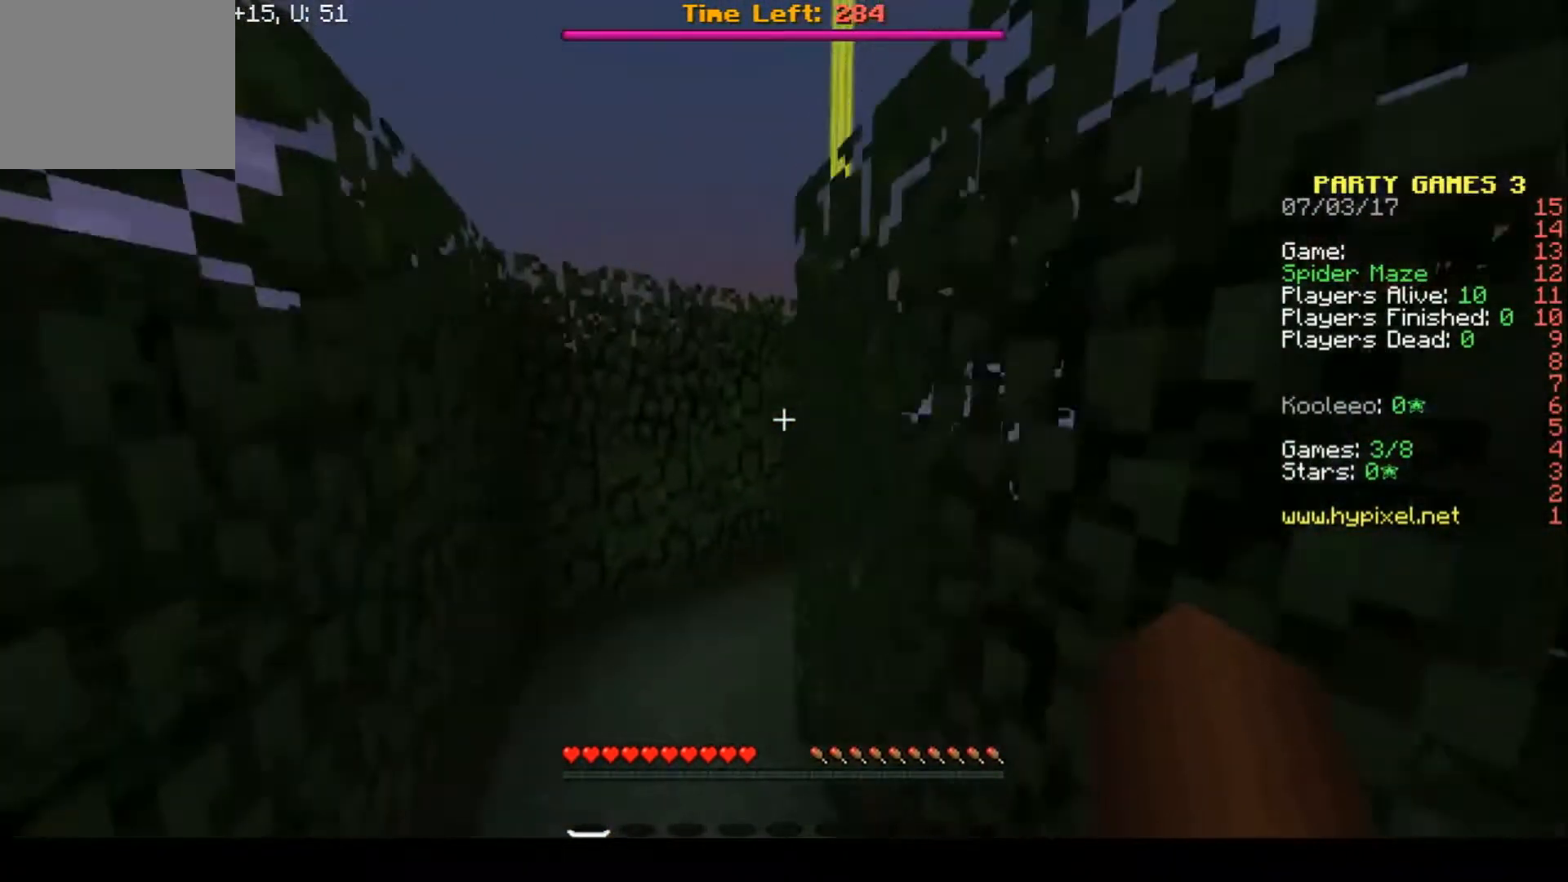
{"keys": ["w"], "events": [[333, "a", "up"]]}
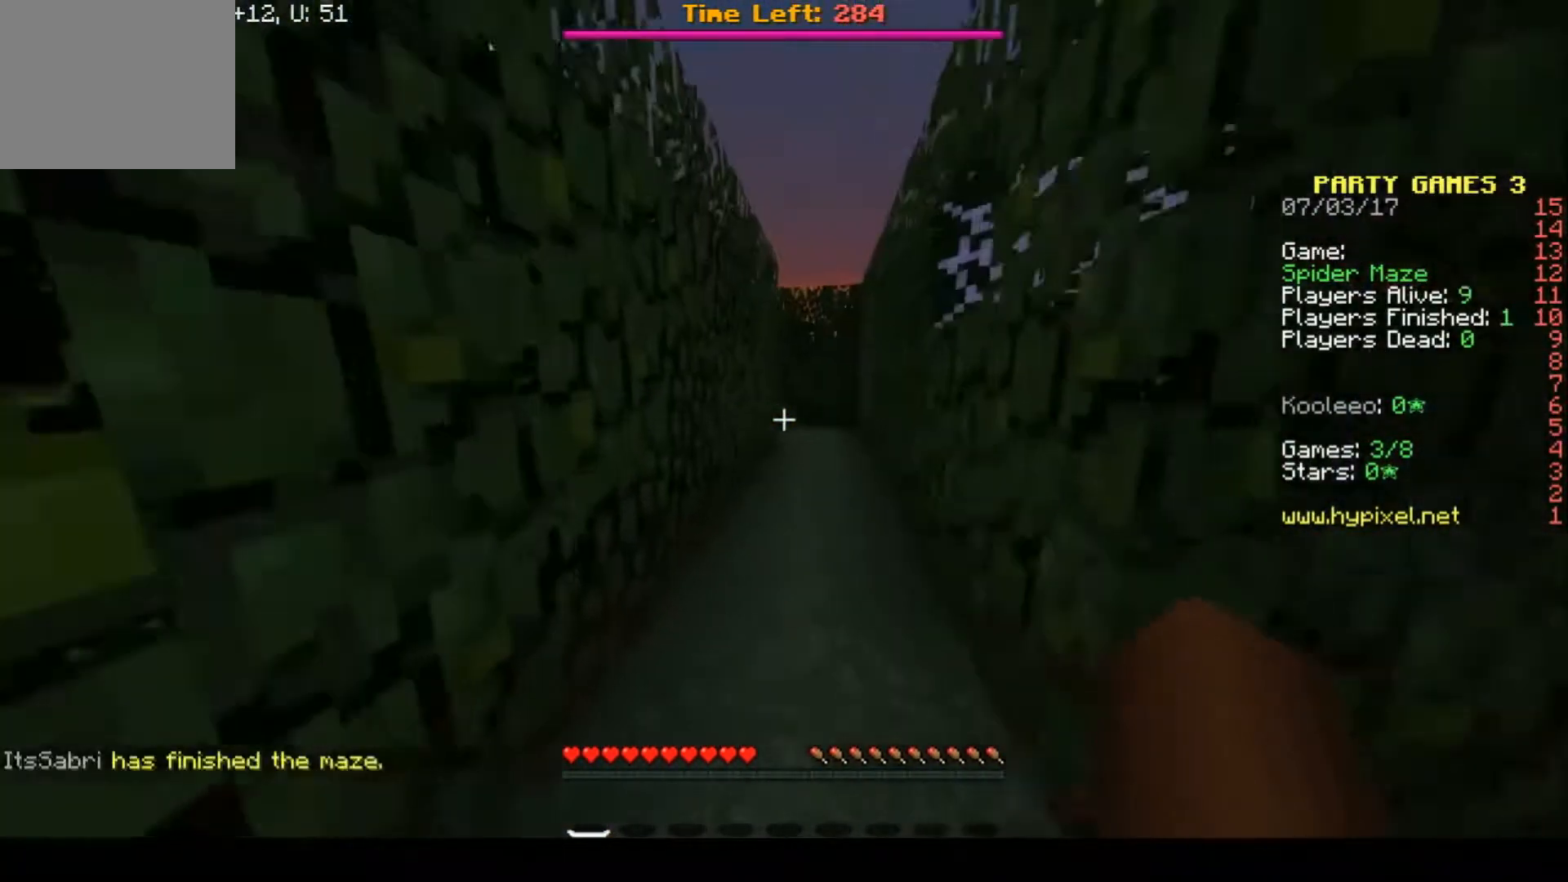
{"keys": ["w"], "events": [[100, "d", "down"], [267, "d", "up"]]}
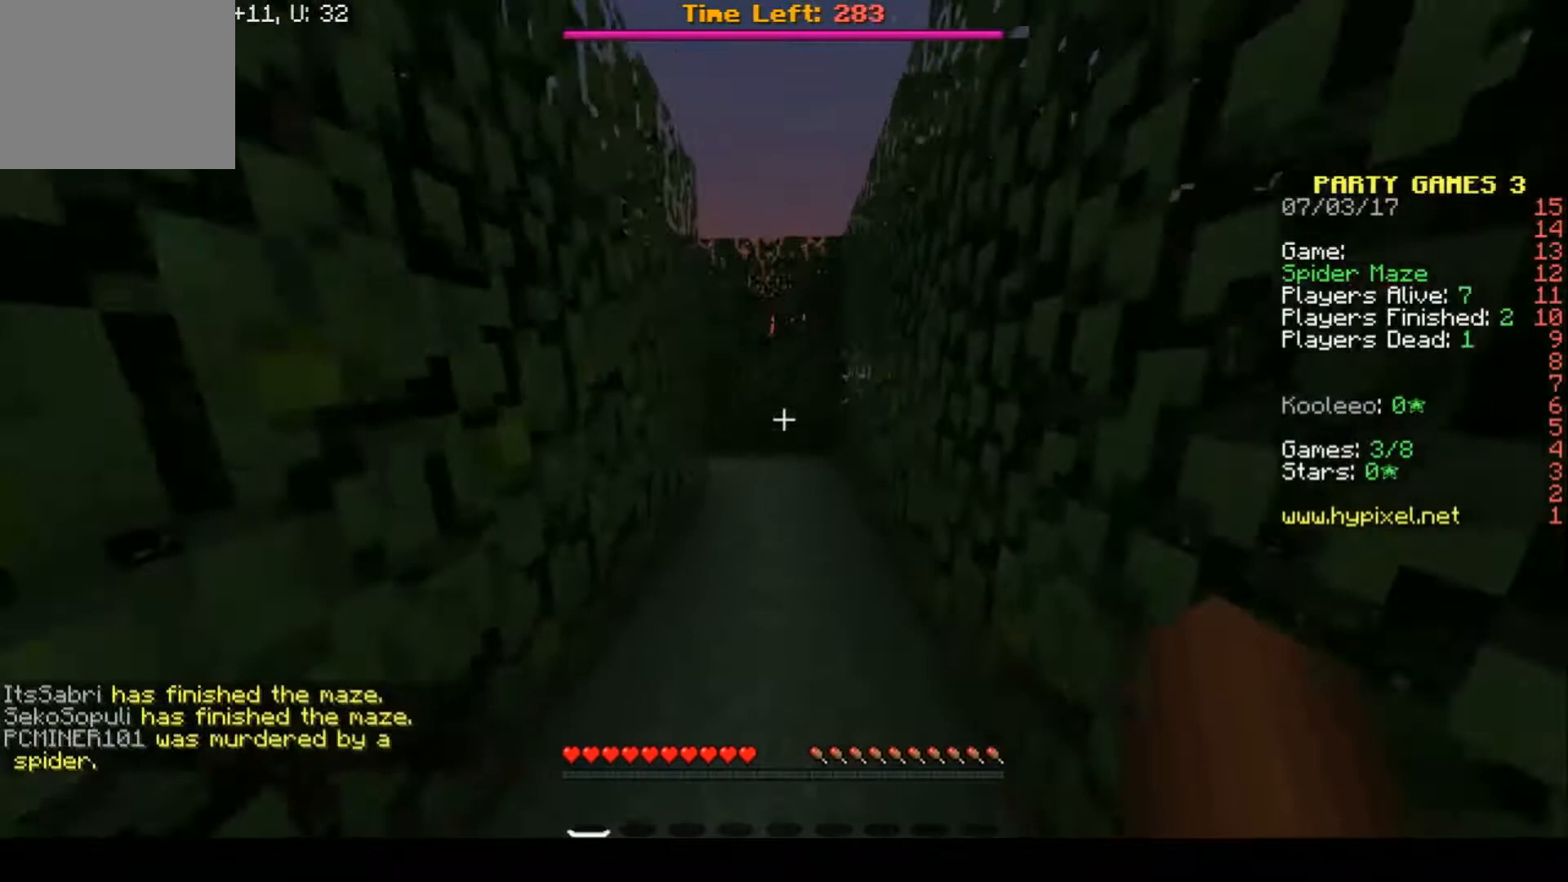
{"keys": ["d", "w"], "events": [[233, "d", "down"]]}
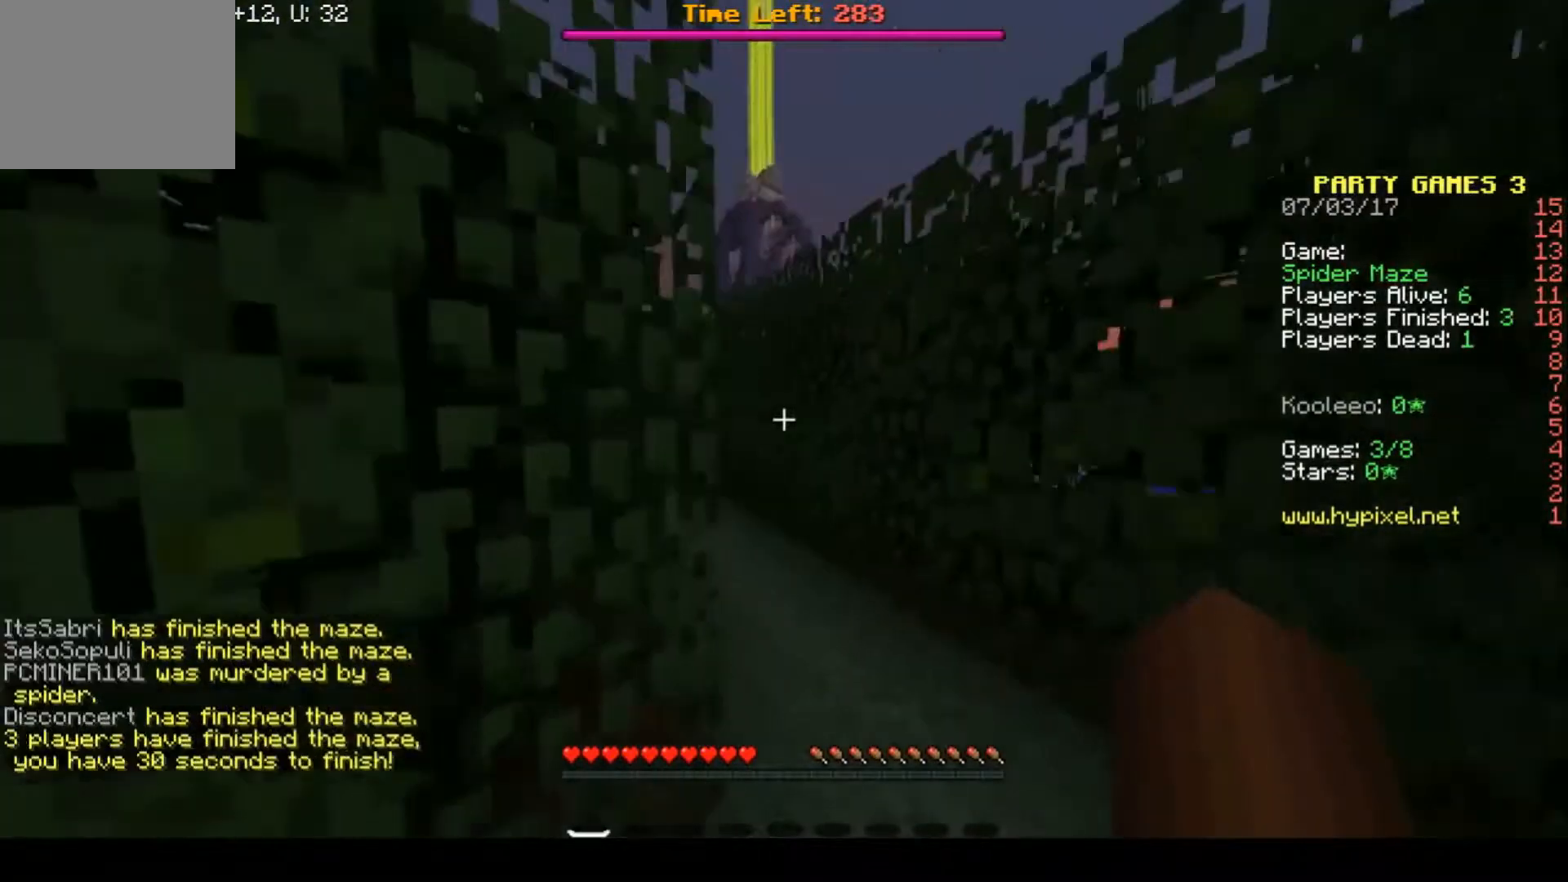
{"keys": ["a", "w"], "events": [[167, "d", "up"], [433, "a", "down"]]}